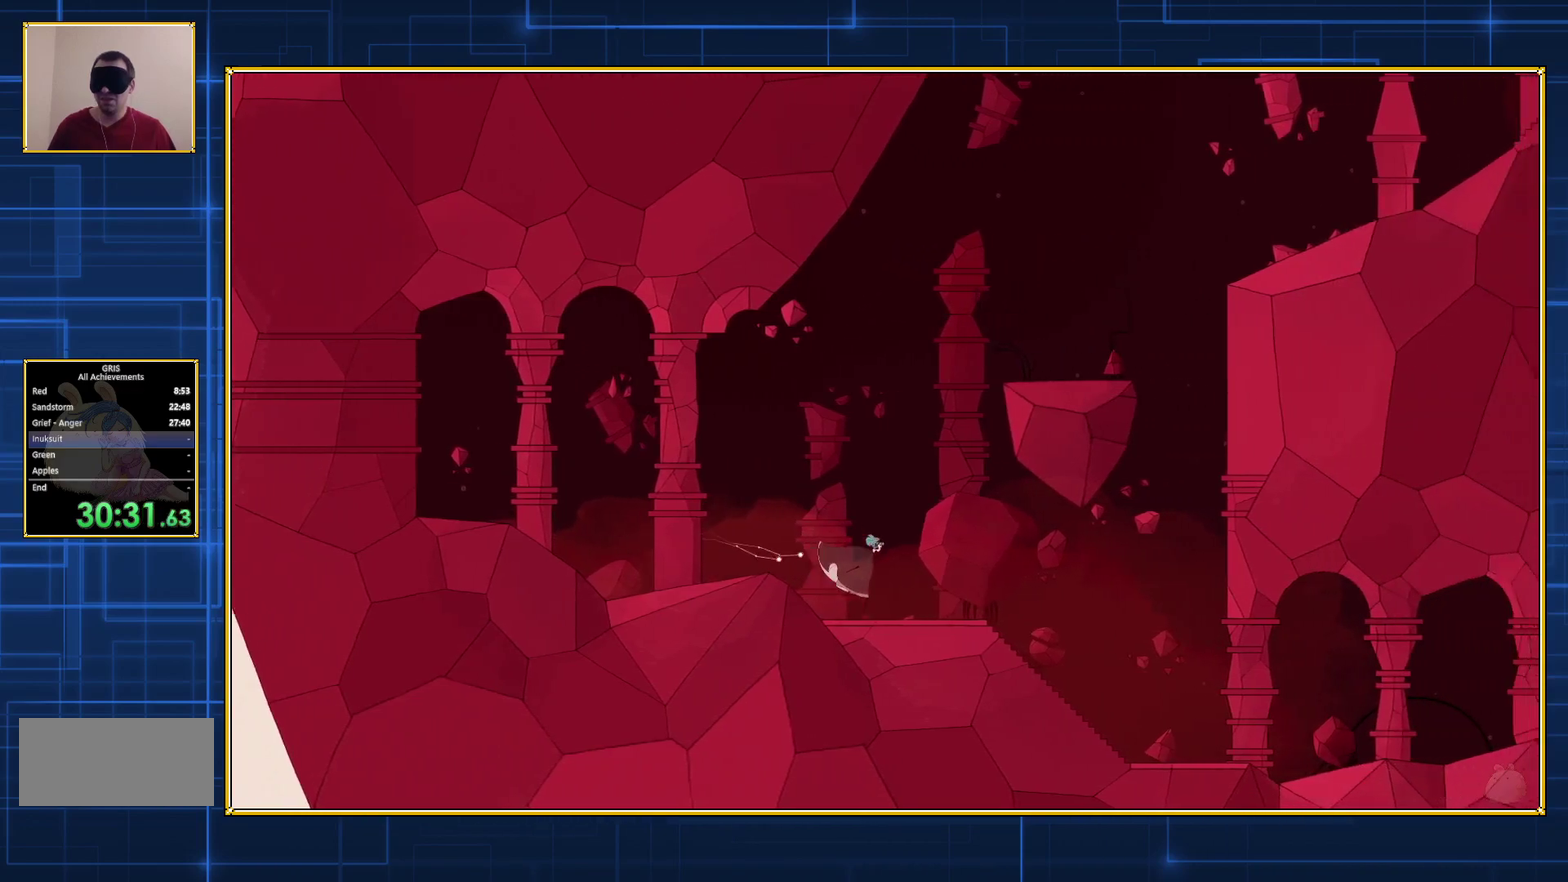
Gameplay with a controller (Nintendo layout); each line is a JSON object with the inputs held at the frame after it. "events" lists button and stick changes between this image and that frame as [ms after this image, input, new state], when the widget could be followed in between. Not read: L3 R3.
{"buttons": [], "events": [[433, "DPAD_RIGHT", "up"]]}
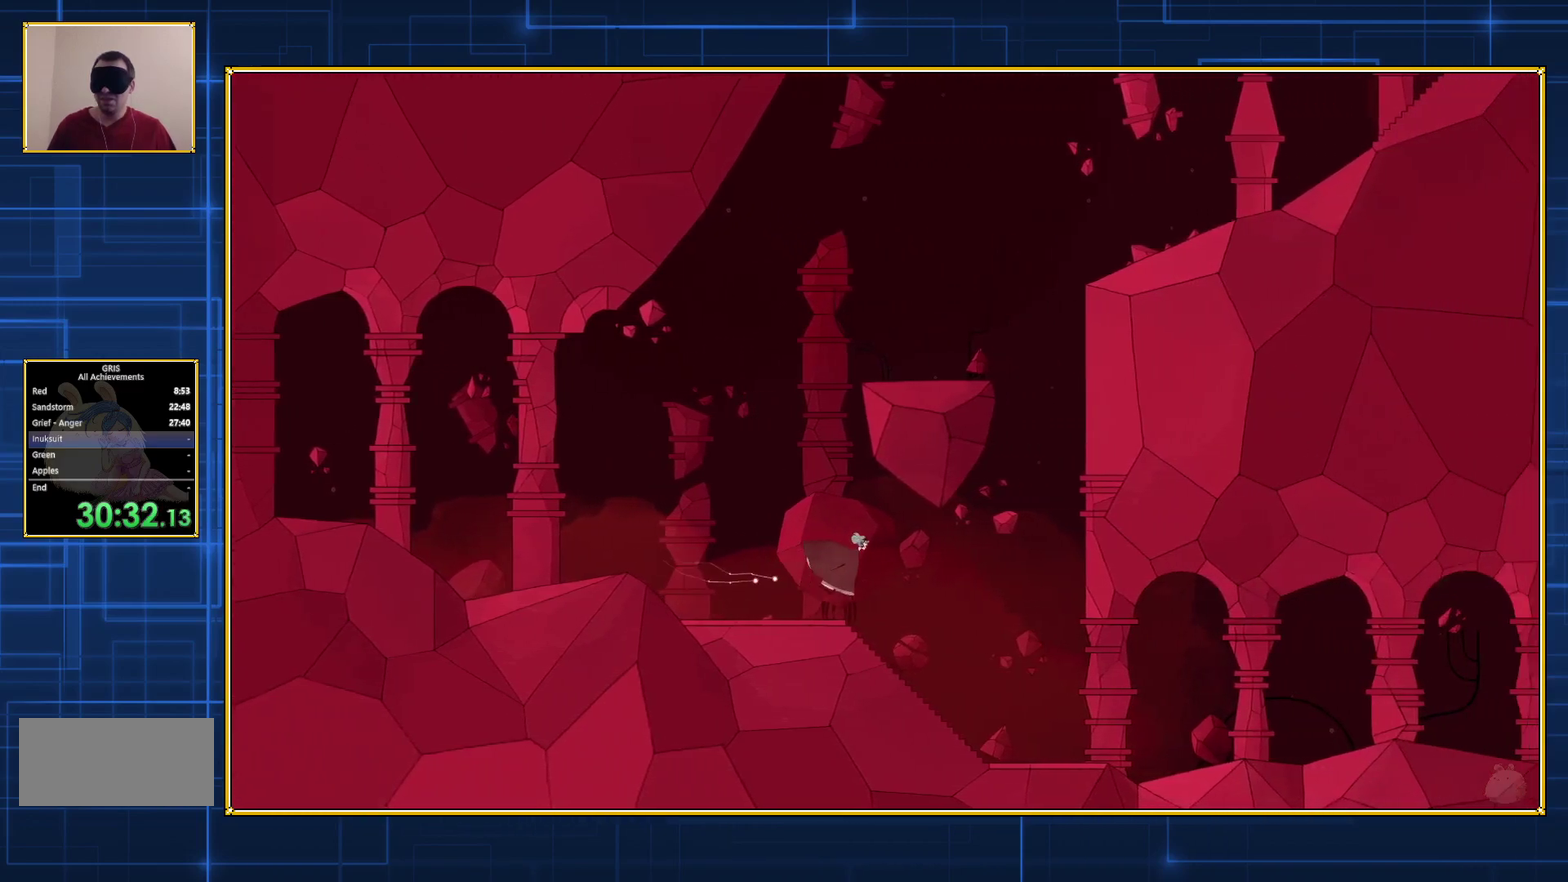
{"buttons": [], "events": []}
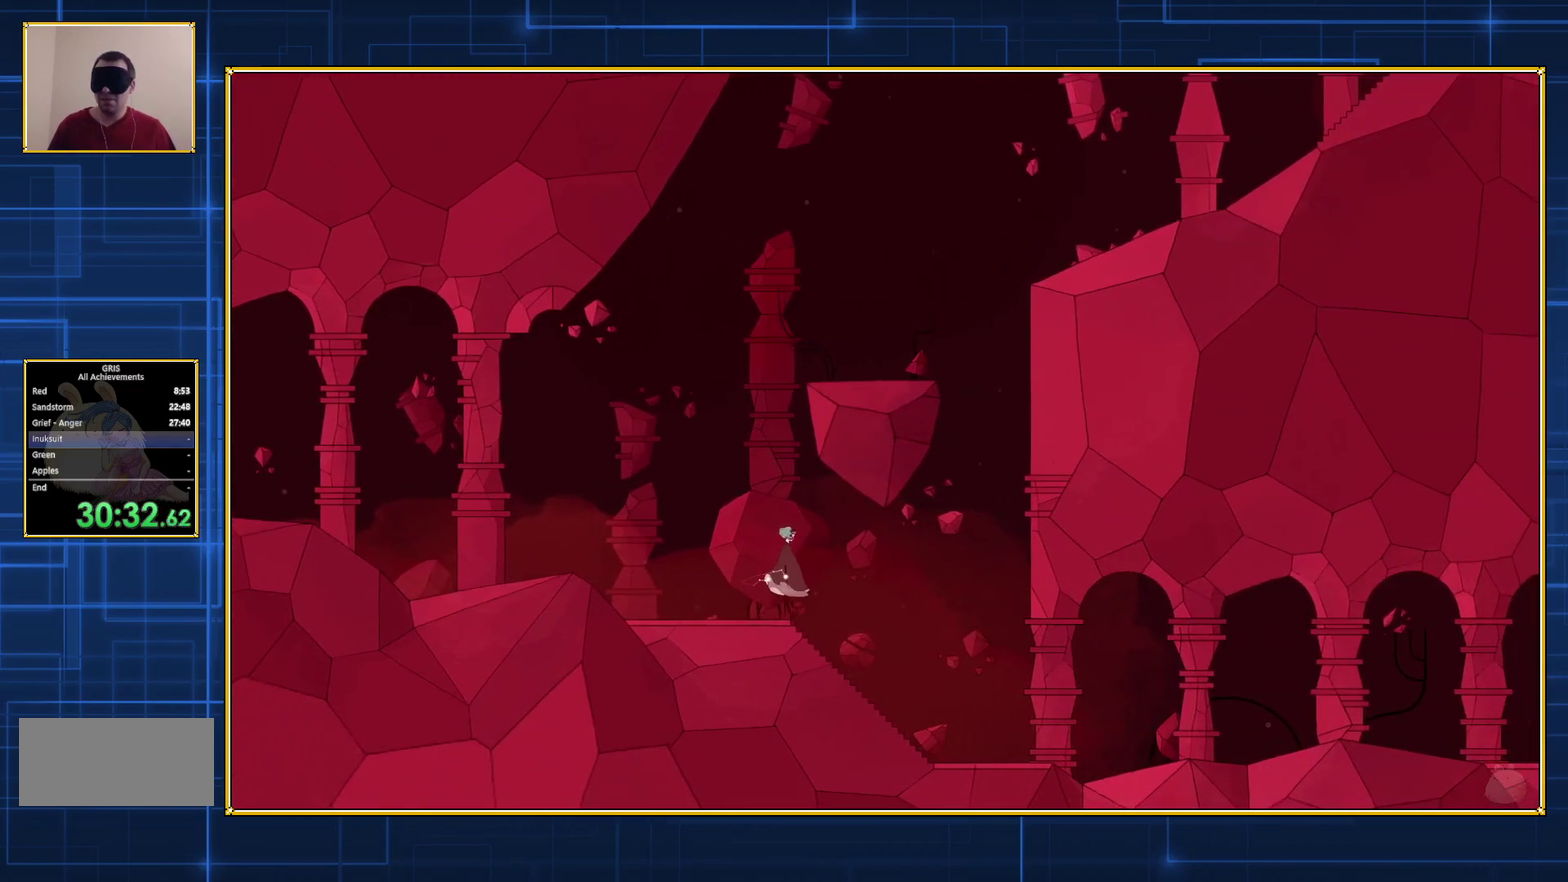
{"buttons": ["B"], "events": [[250, "B", "down"]]}
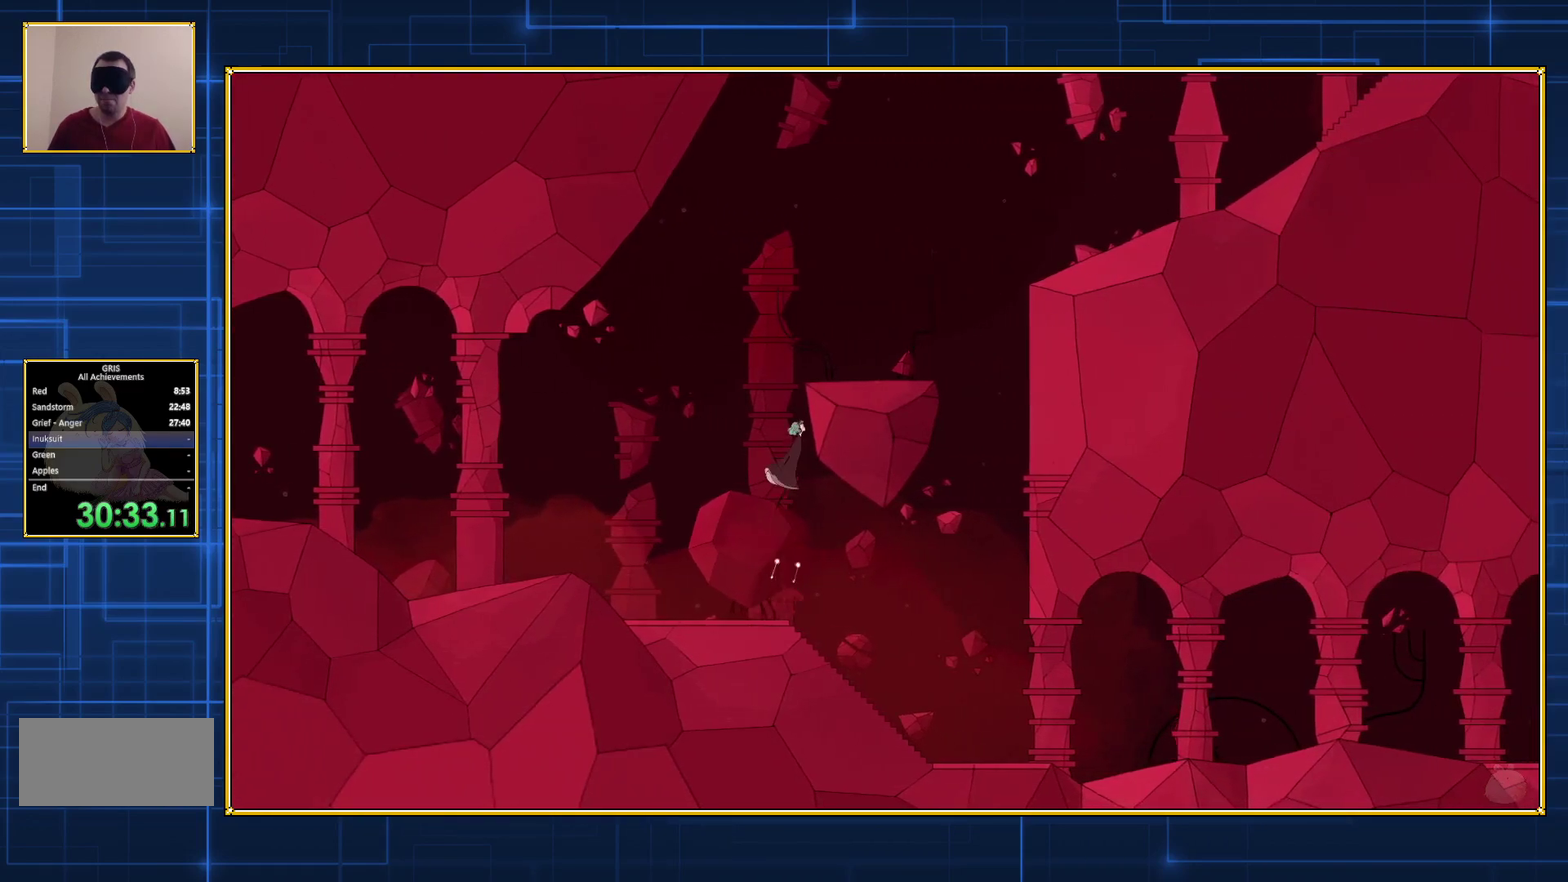
{"buttons": [], "events": [[367, "B", "up"]]}
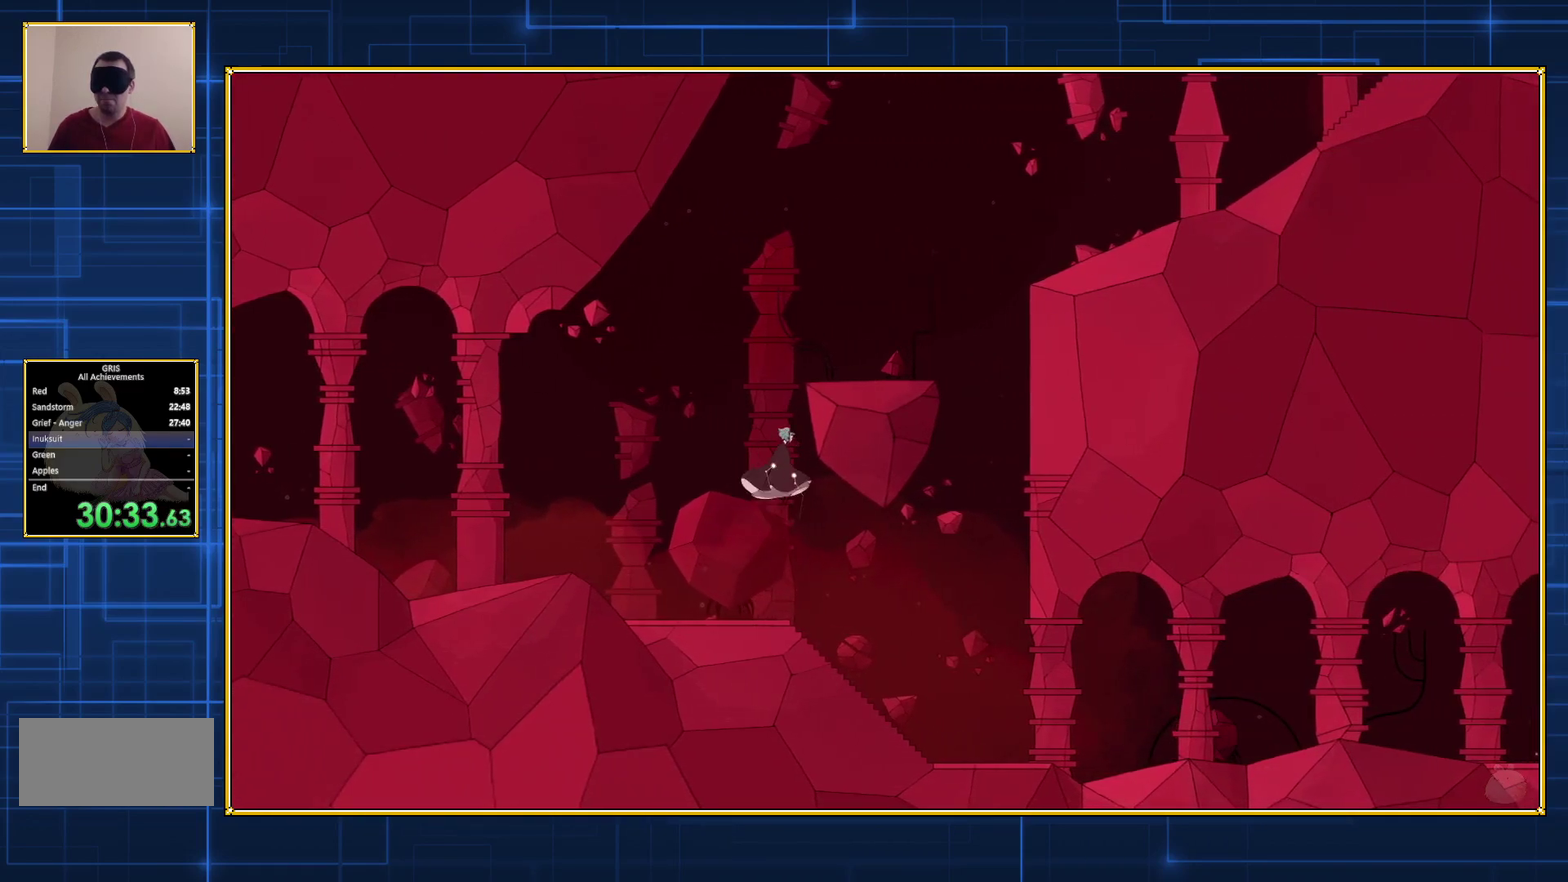
{"buttons": ["B", "DPAD_RIGHT"], "events": [[433, "B", "down"], [433, "DPAD_RIGHT", "down"]]}
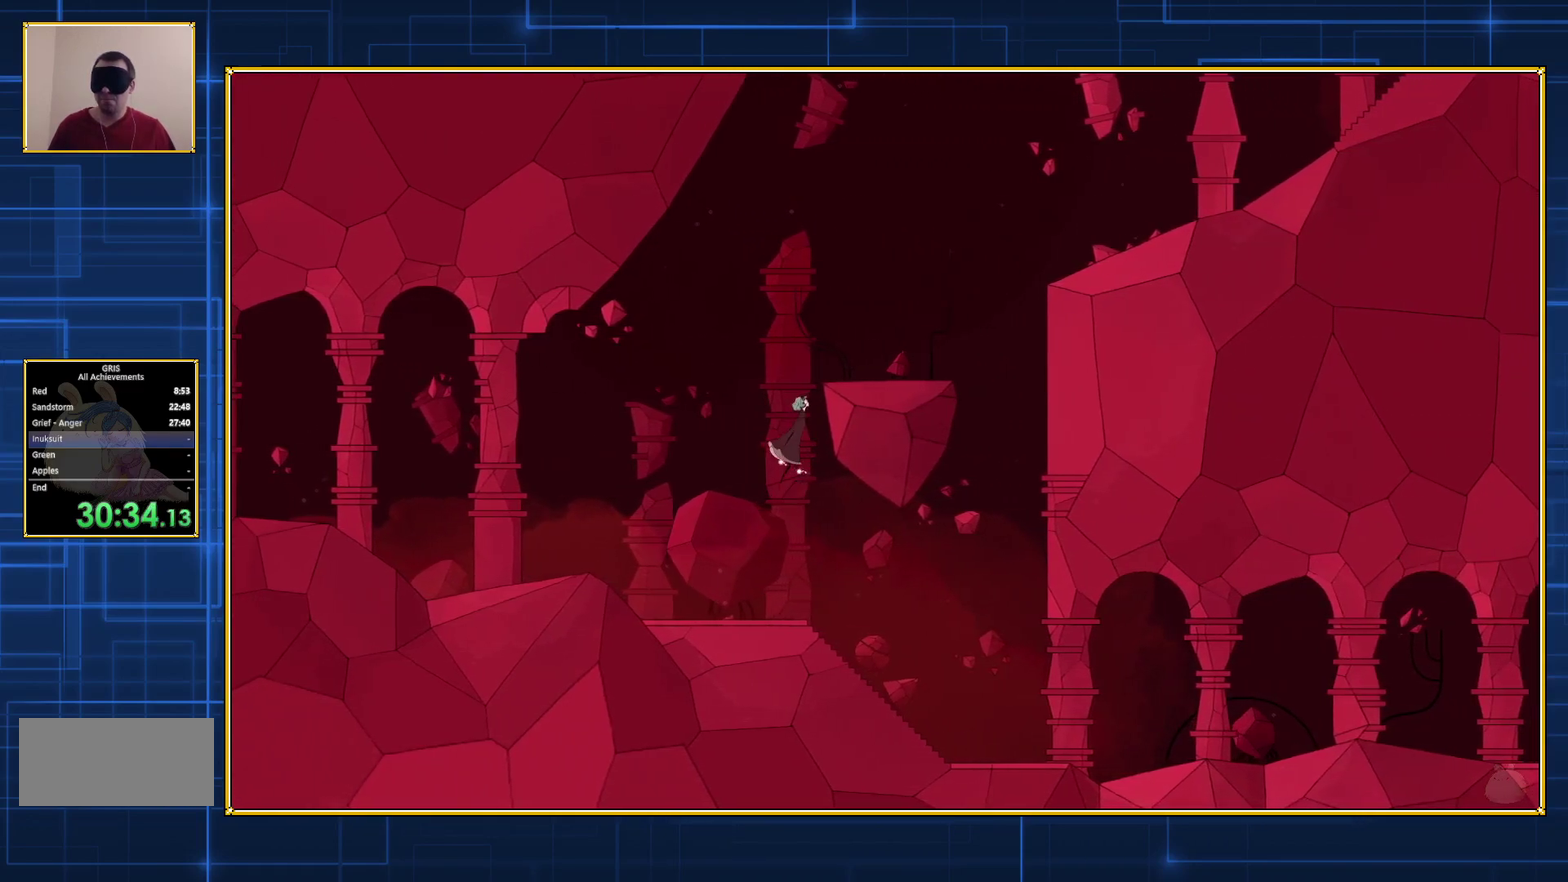
{"buttons": ["B", "DPAD_RIGHT"], "events": []}
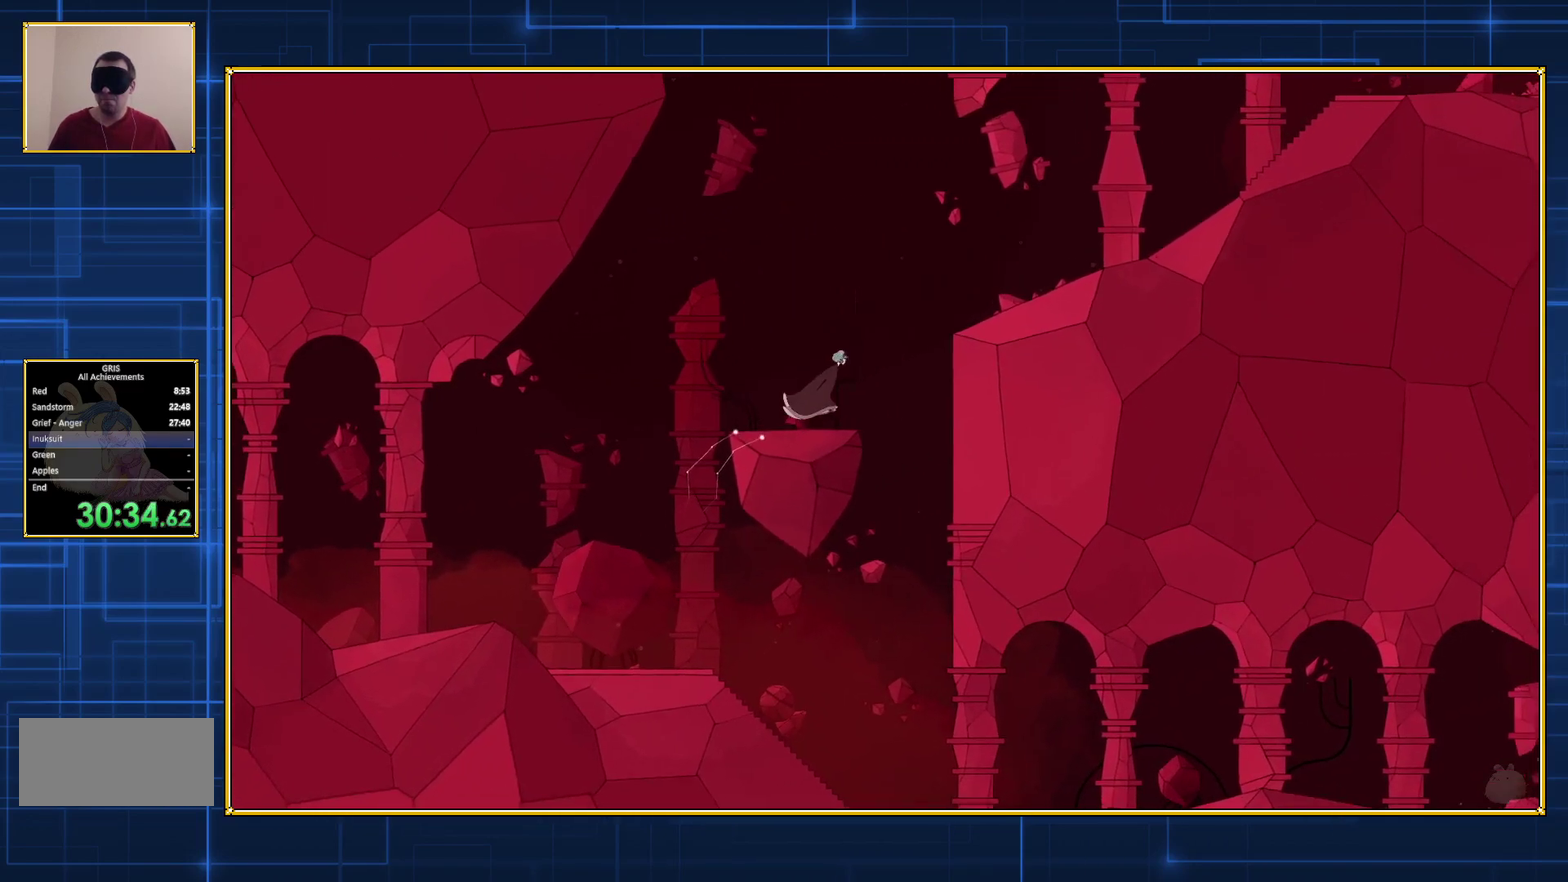
{"buttons": ["B", "DPAD_RIGHT"], "events": [[117, "B", "up"], [433, "B", "down"]]}
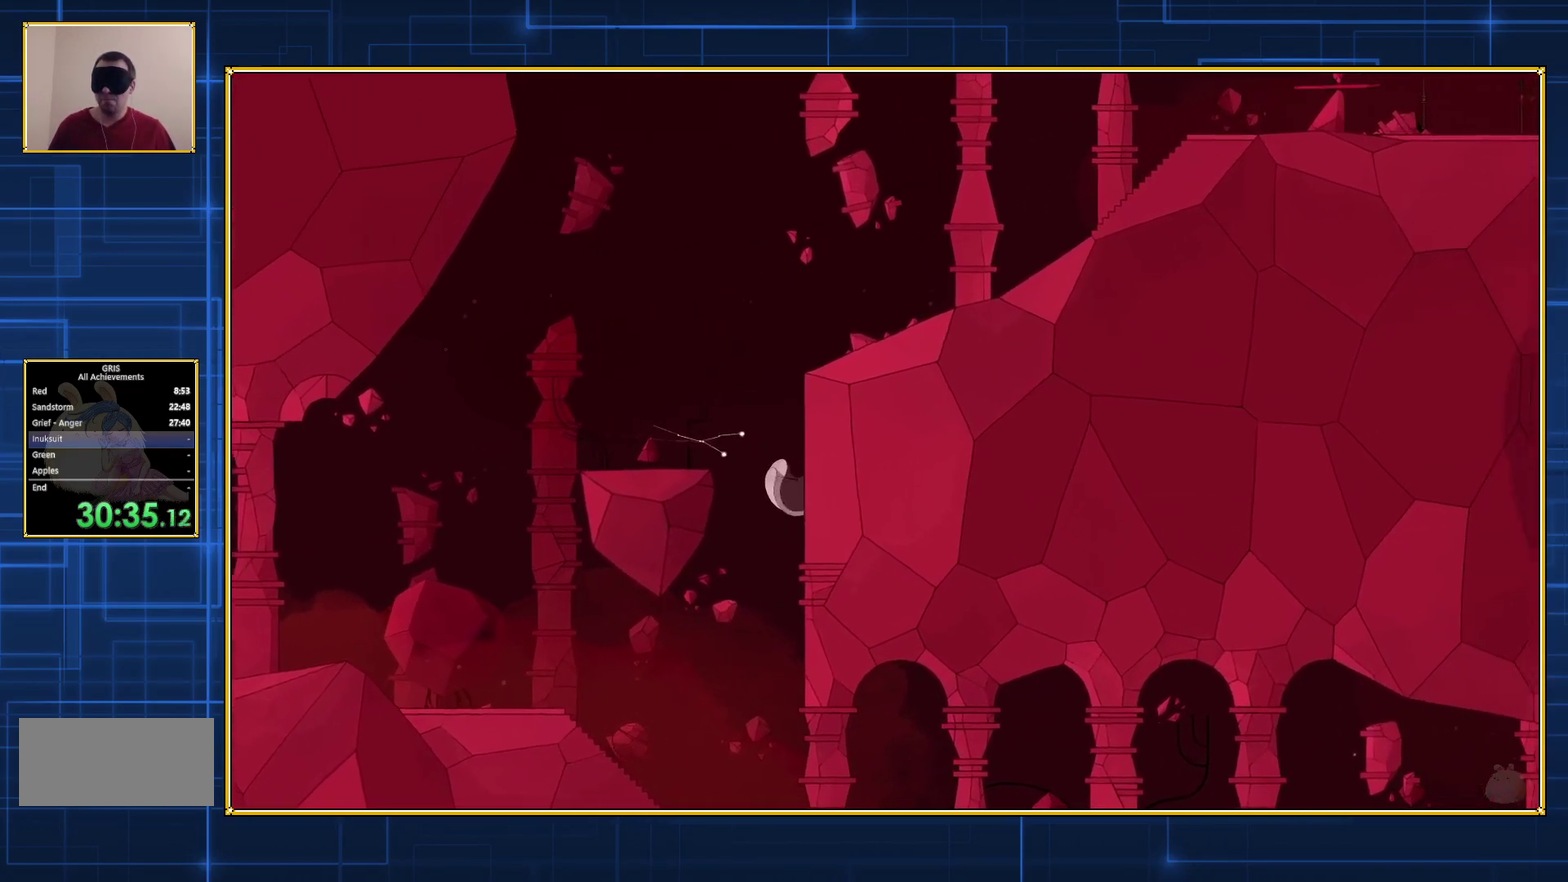
{"buttons": ["B", "DPAD_RIGHT"], "events": []}
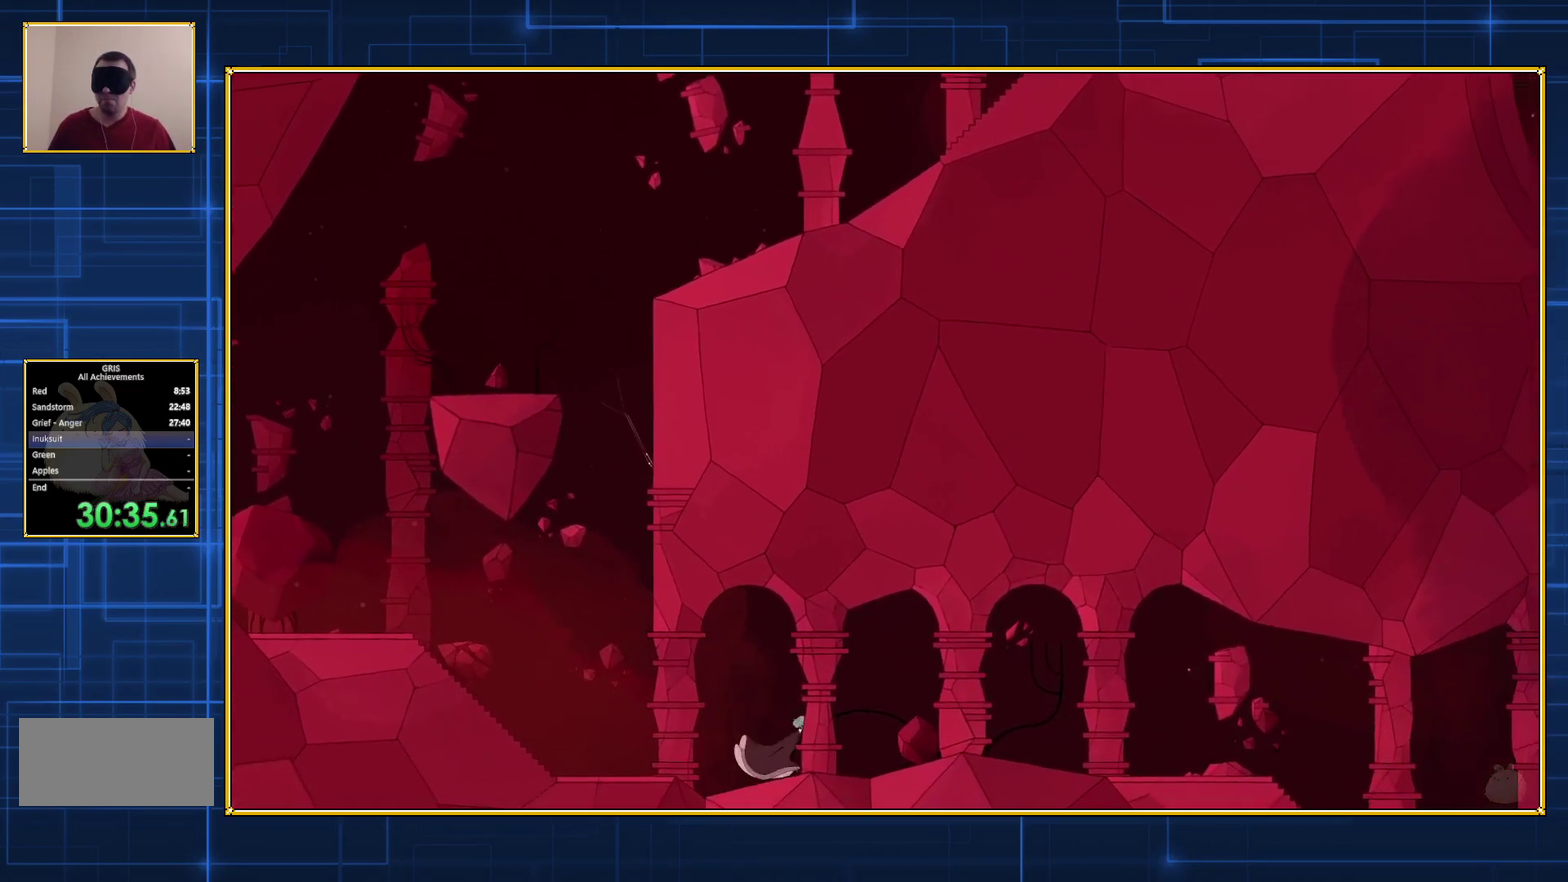
{"buttons": ["DPAD_RIGHT"], "events": [[400, "B", "up"]]}
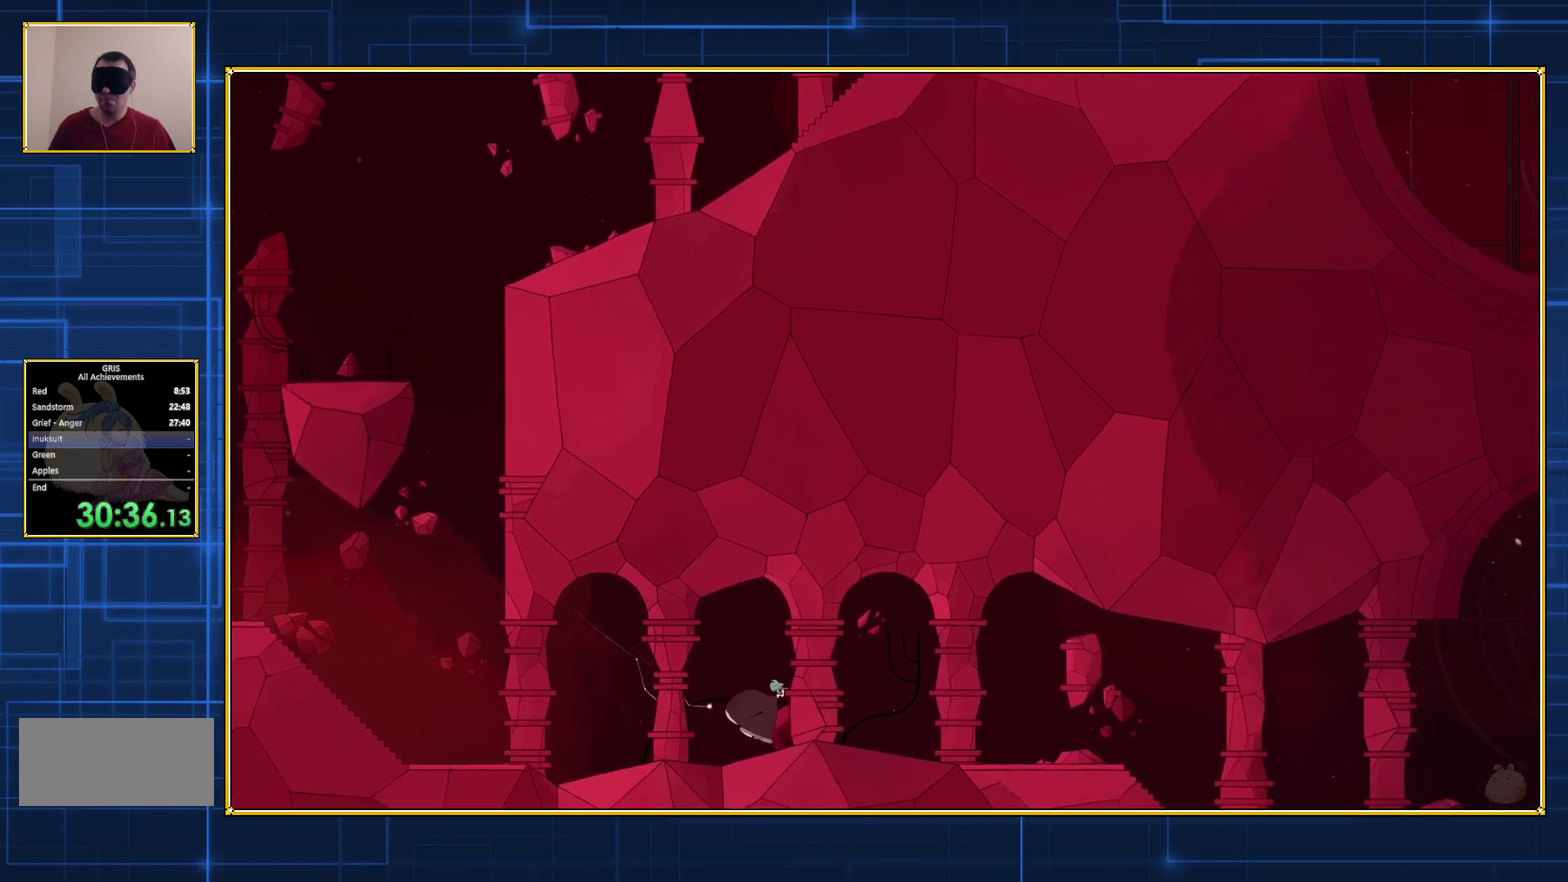
{"buttons": [], "events": [[283, "DPAD_RIGHT", "up"]]}
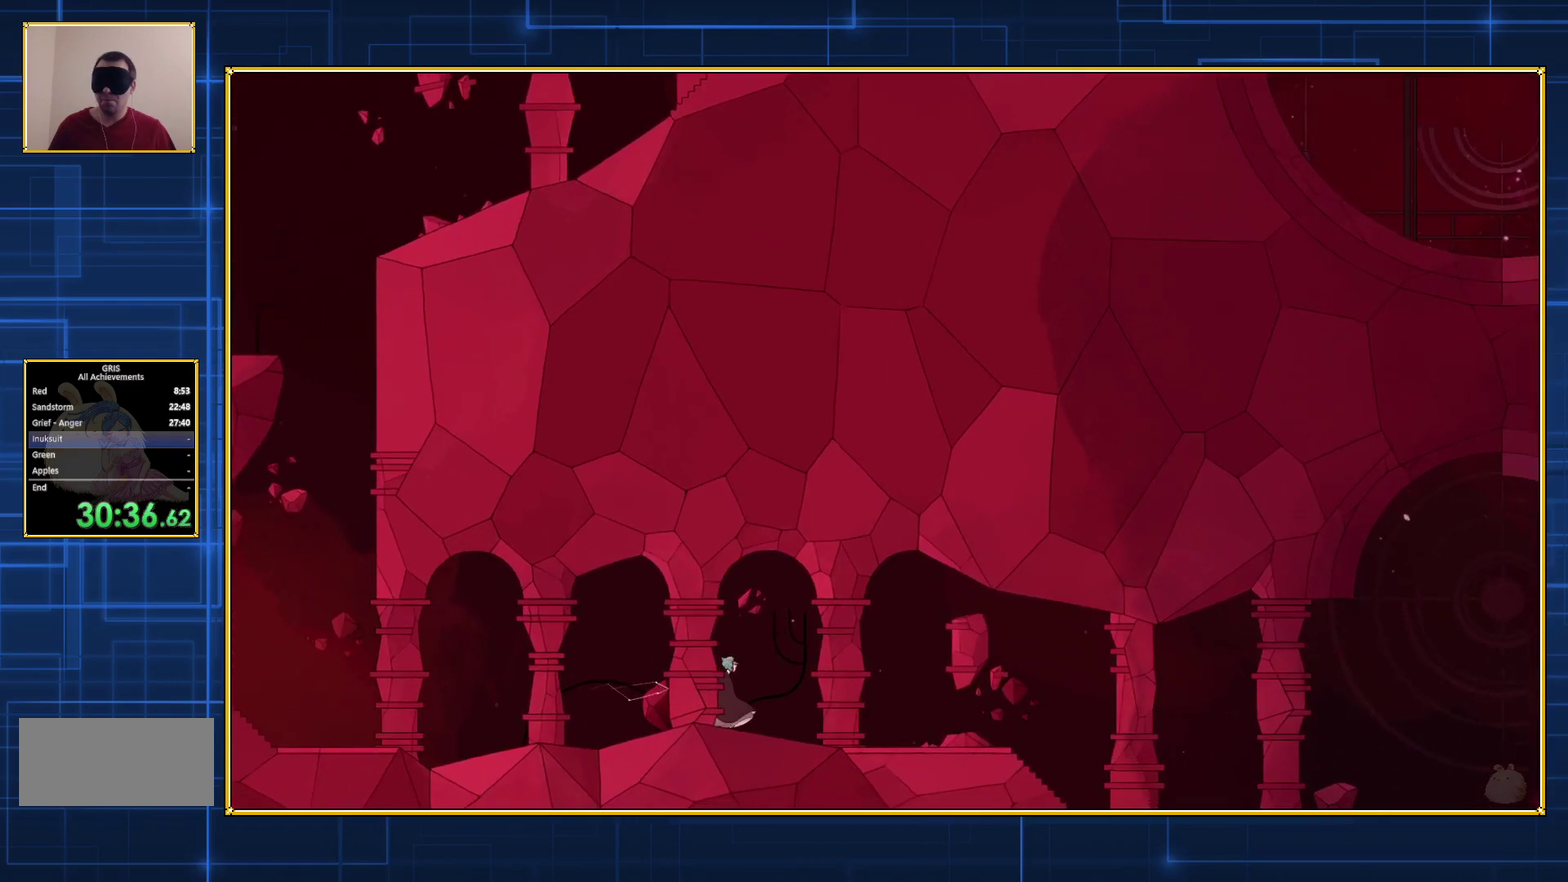
{"buttons": ["DPAD_RIGHT"], "events": [[117, "DPAD_RIGHT", "down"]]}
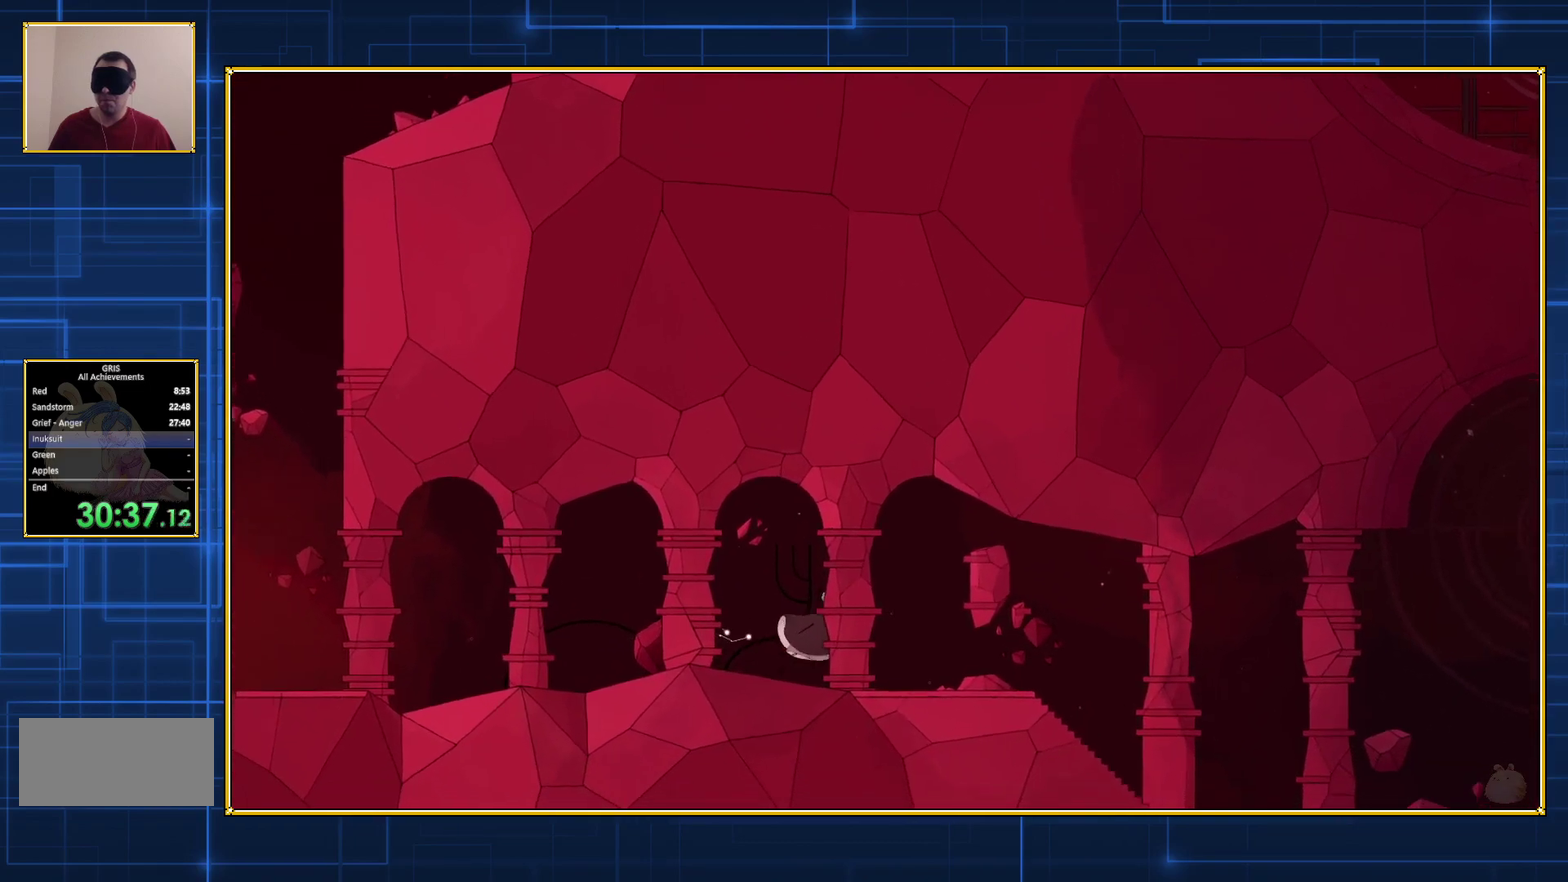
{"buttons": ["DPAD_RIGHT"], "events": []}
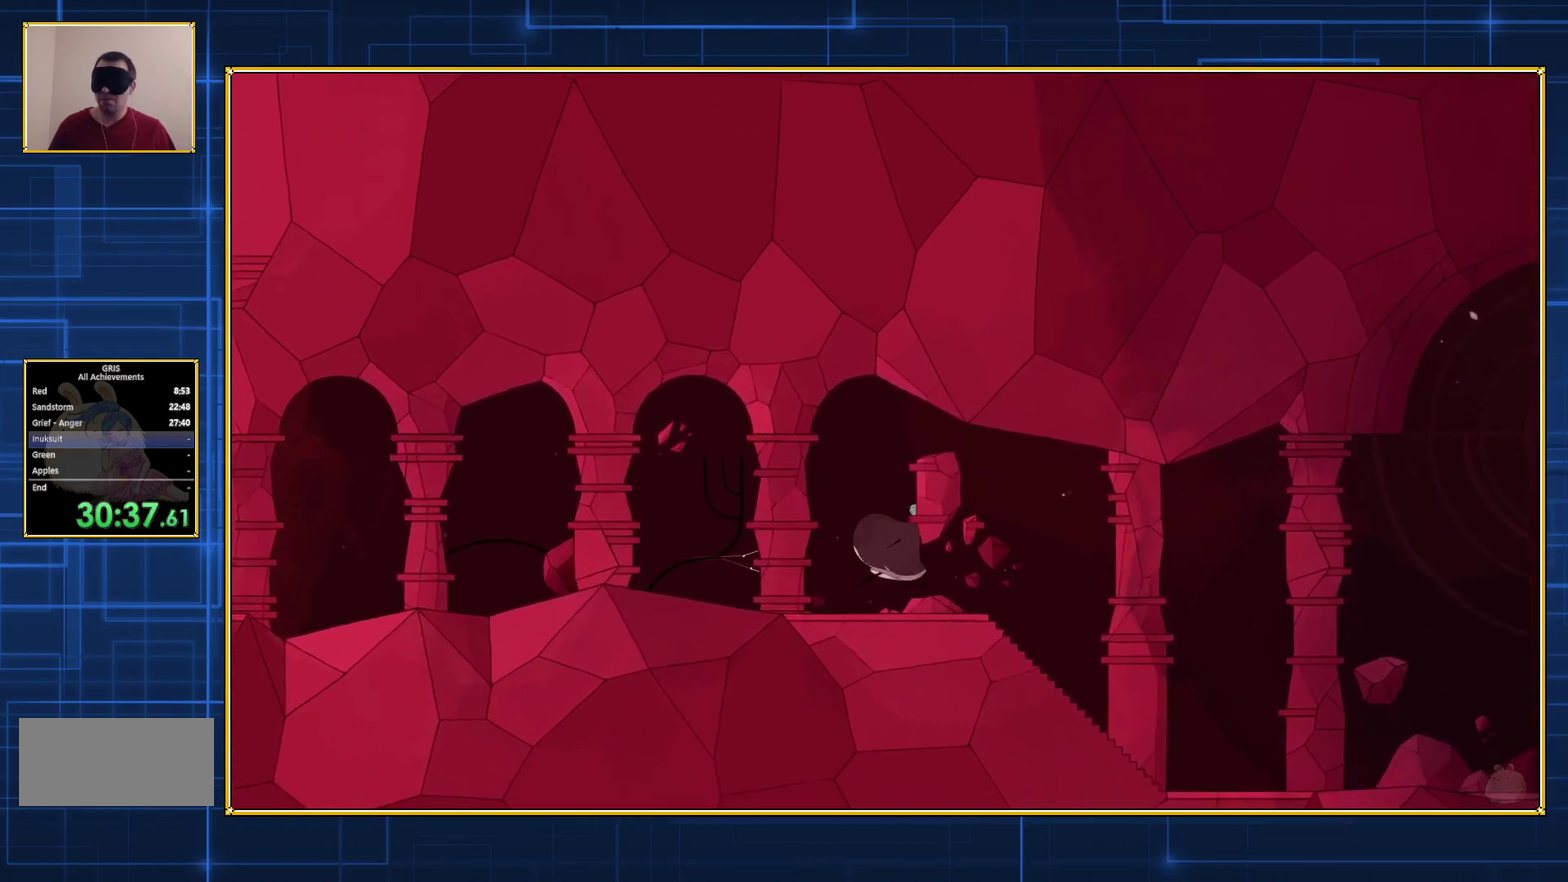
{"buttons": ["DPAD_RIGHT"], "events": []}
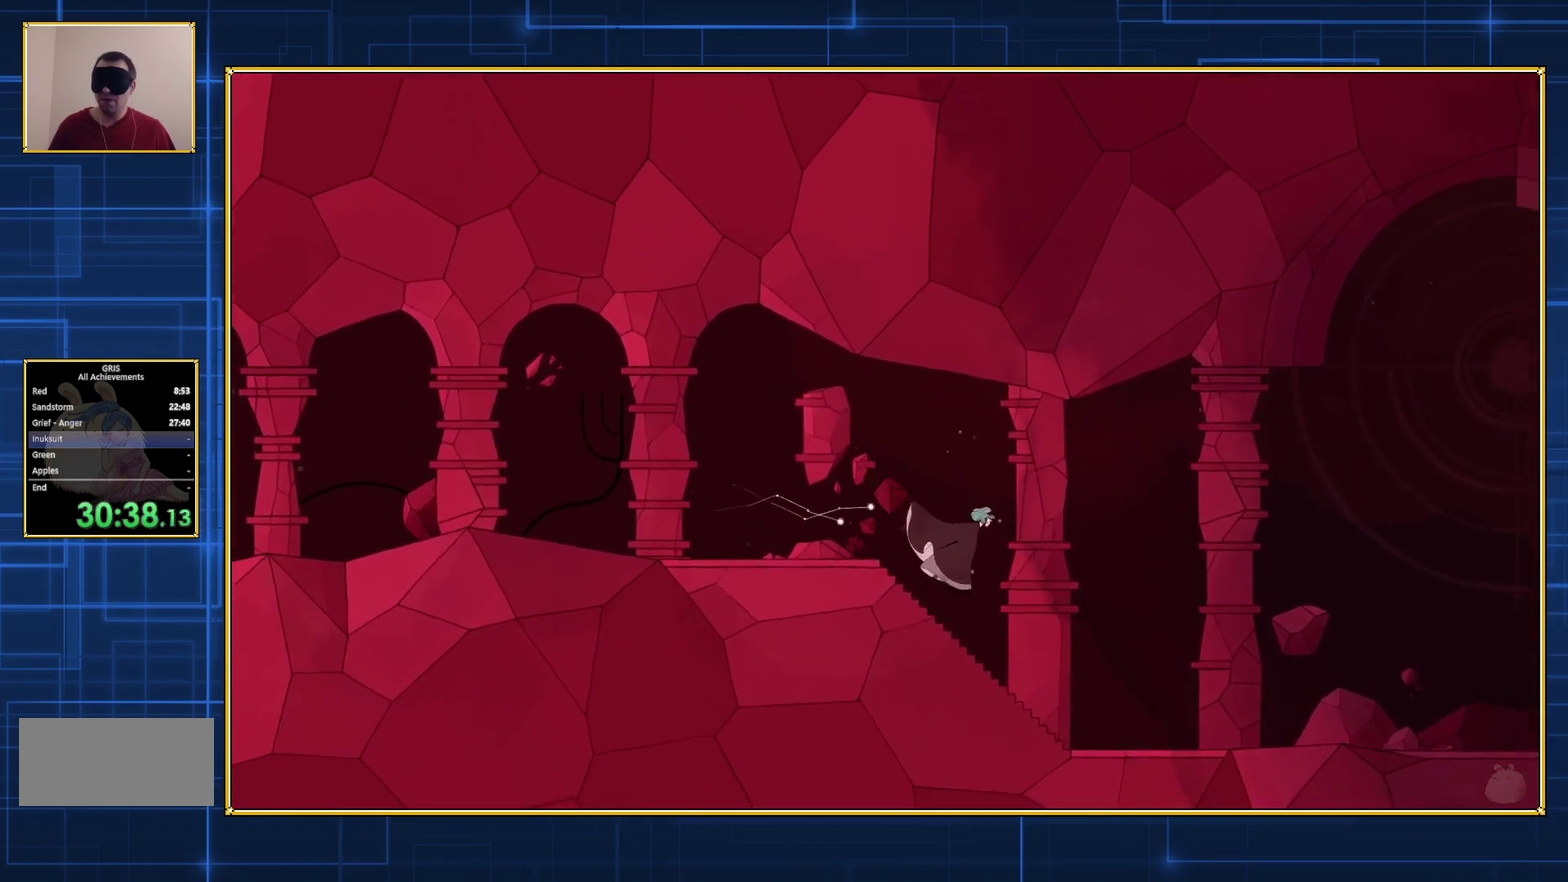
{"buttons": ["DPAD_RIGHT"], "events": []}
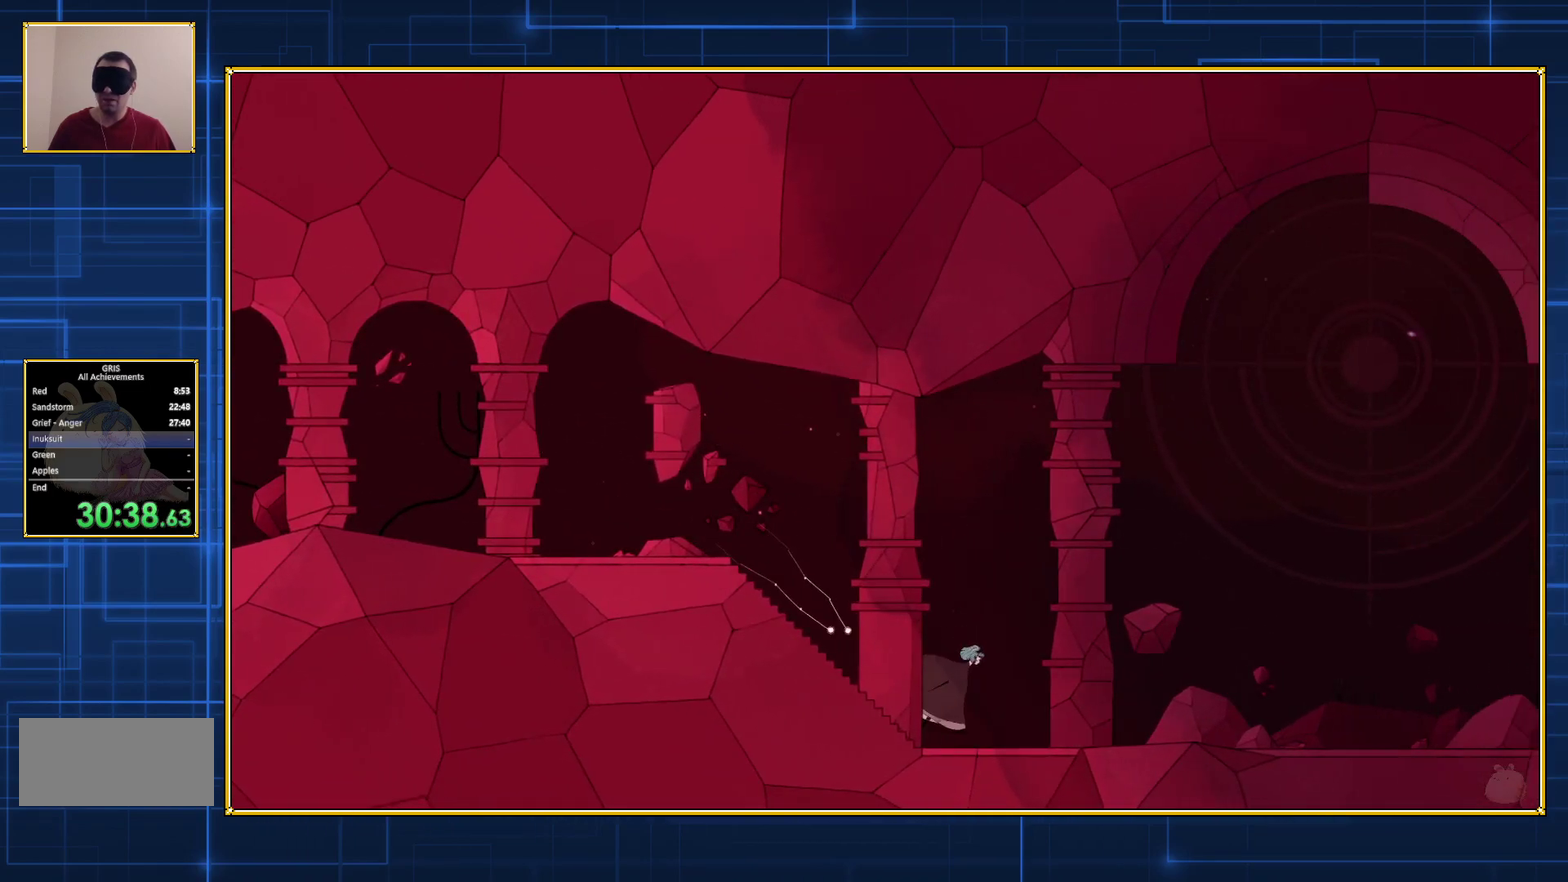
{"buttons": [], "events": [[33, "DPAD_RIGHT", "up"]]}
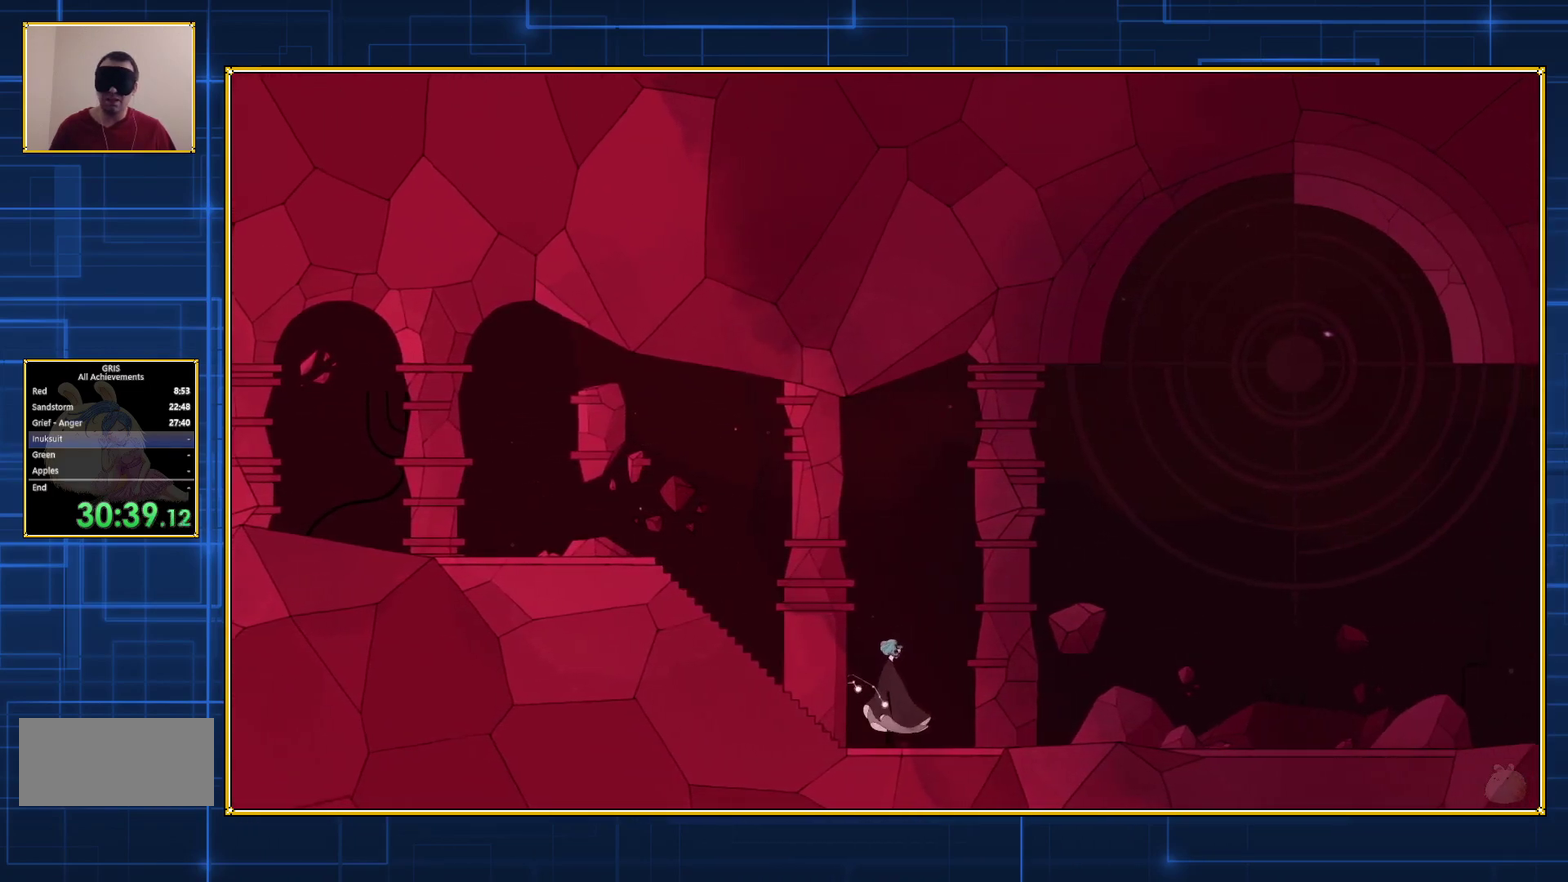
{"buttons": ["DPAD_RIGHT"], "events": [[400, "DPAD_RIGHT", "down"]]}
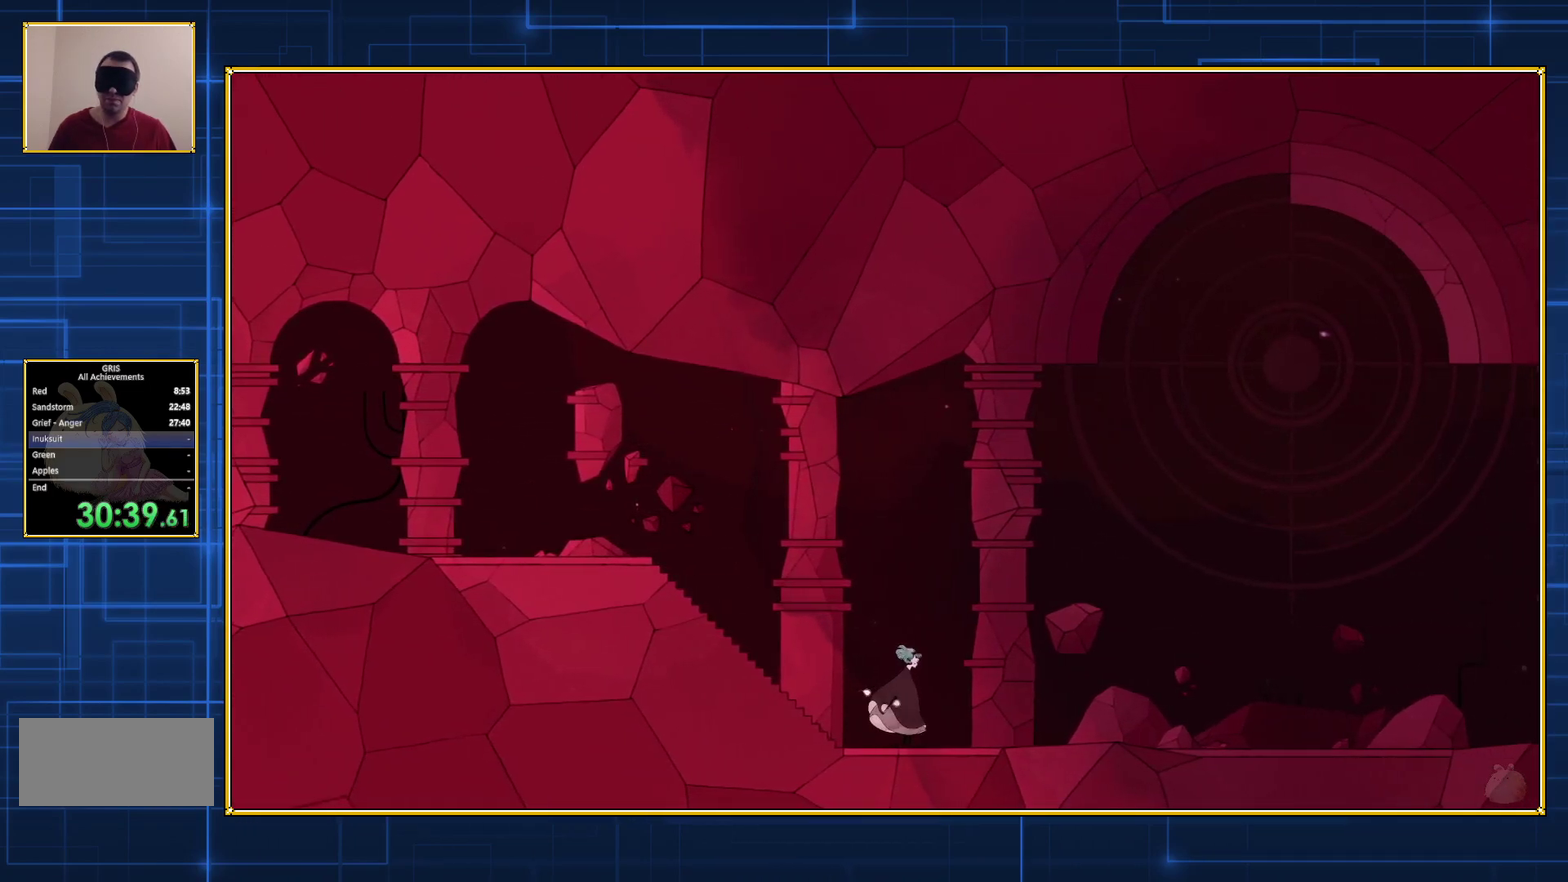
{"buttons": ["DPAD_RIGHT"], "events": []}
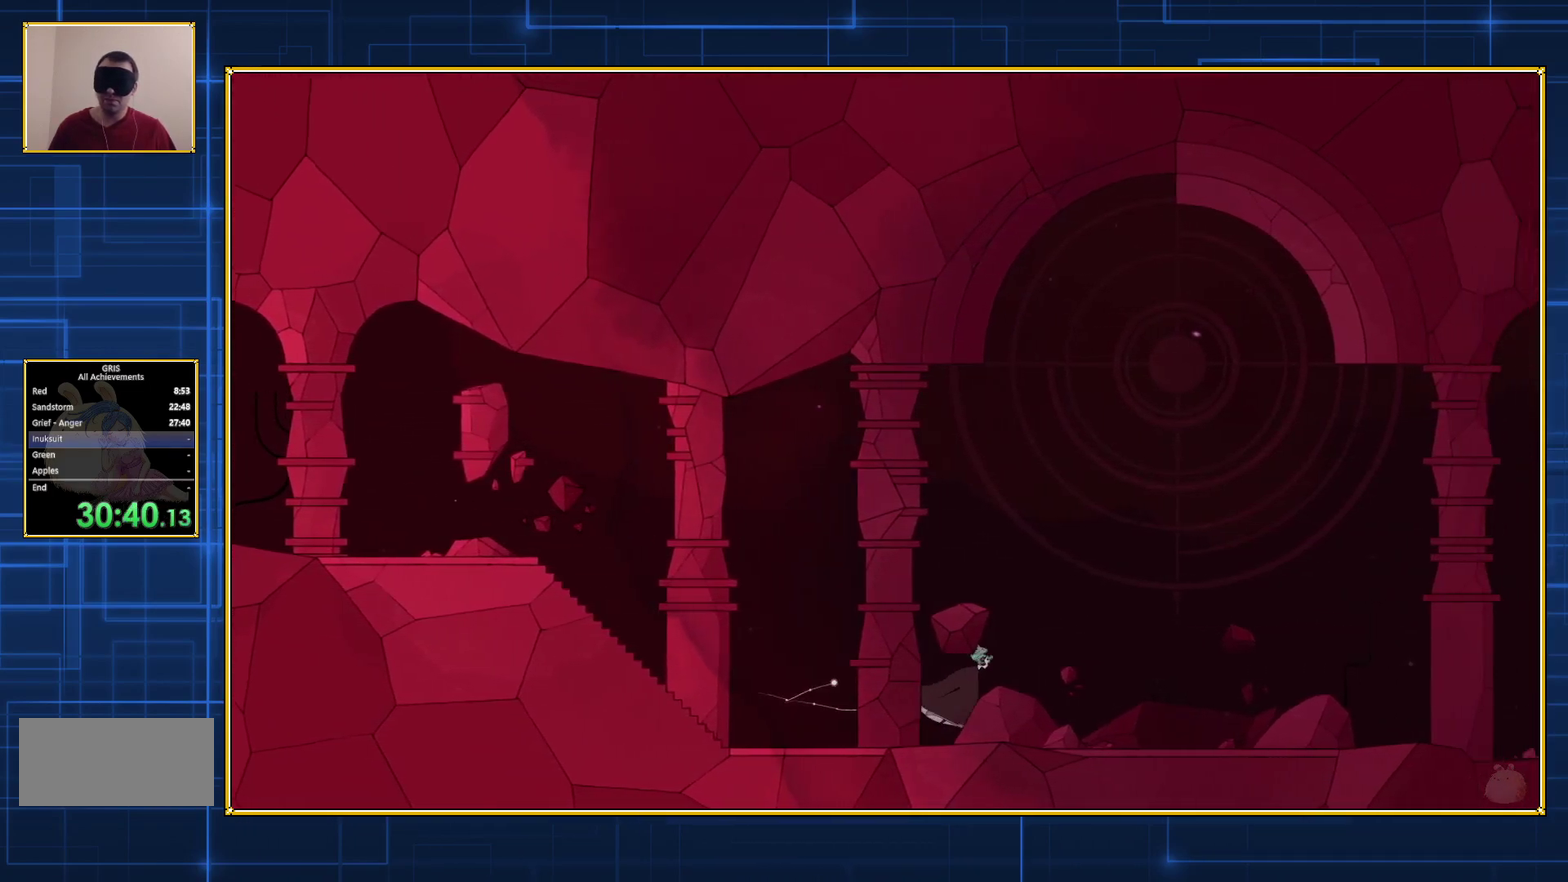
{"buttons": ["DPAD_RIGHT"], "events": []}
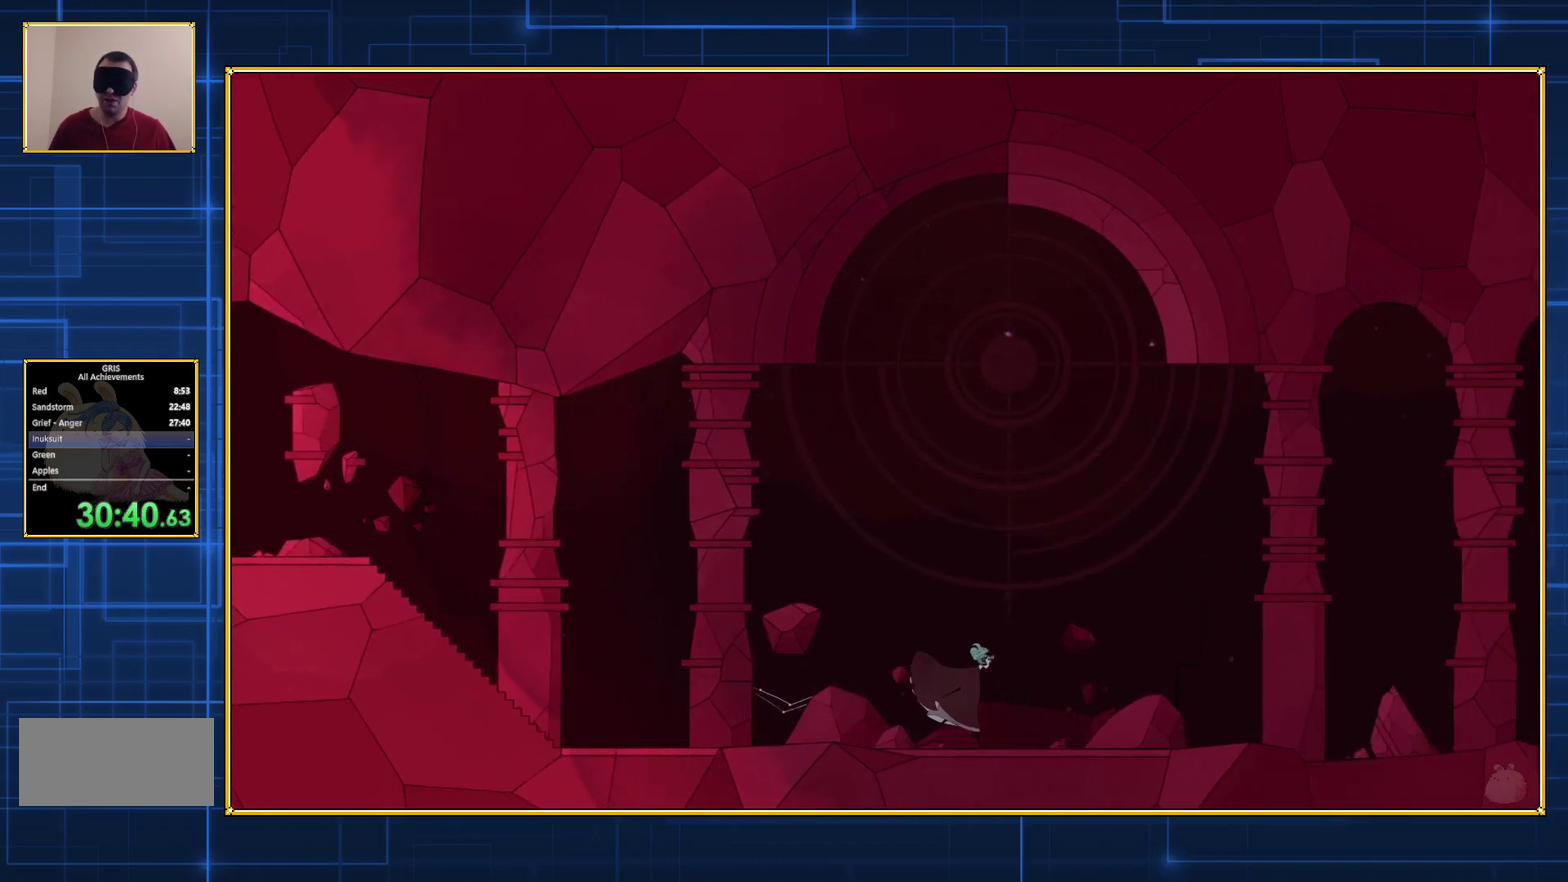
{"buttons": ["DPAD_LEFT"], "events": [[117, "DPAD_RIGHT", "up"], [283, "DPAD_LEFT", "down"]]}
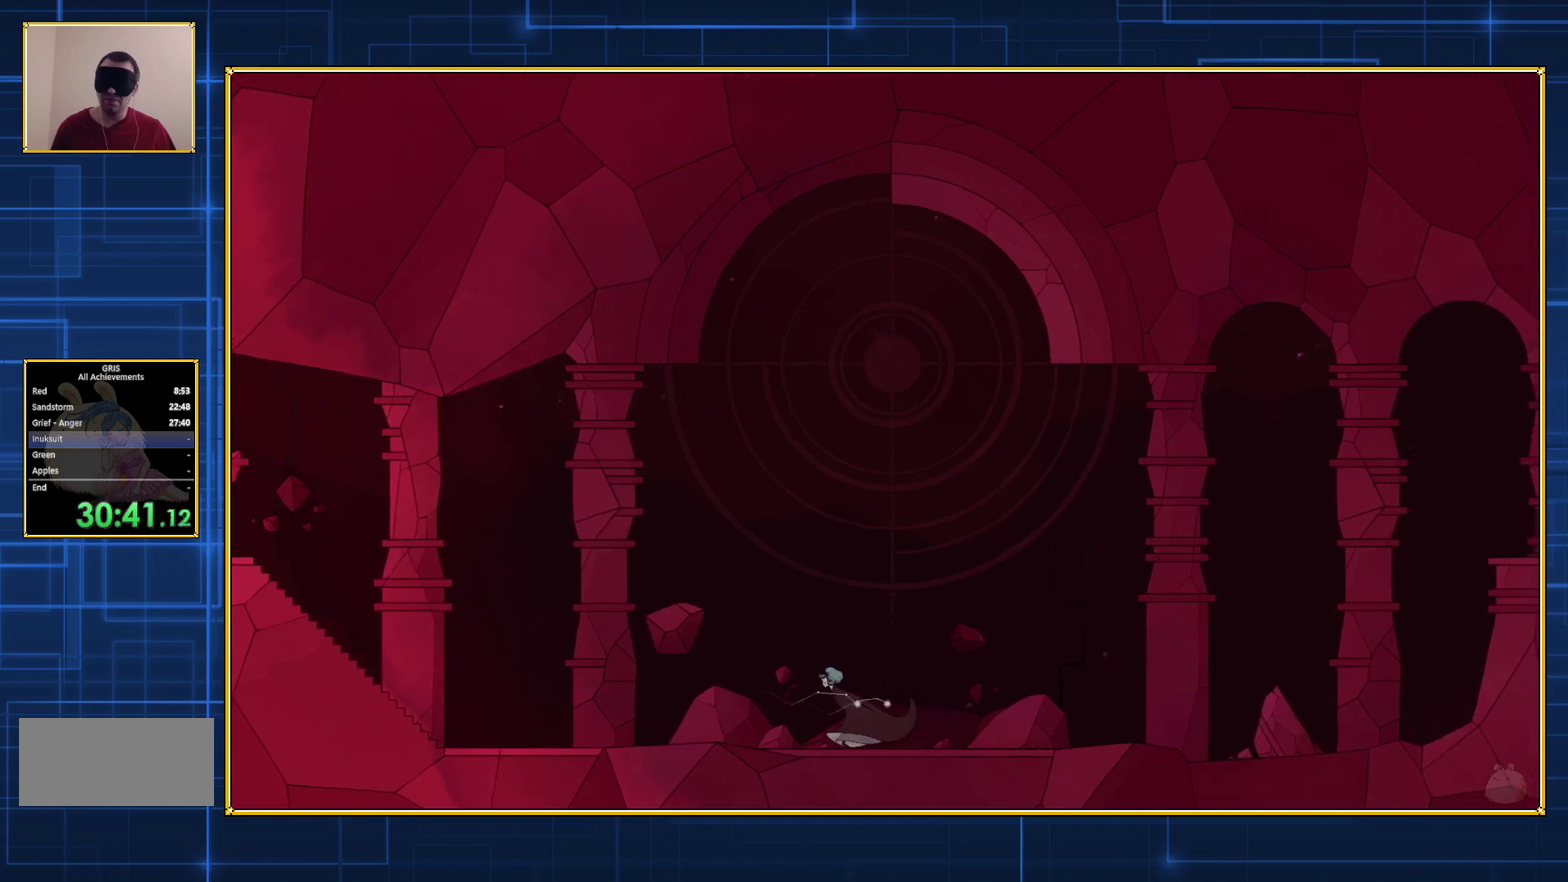
{"buttons": ["DPAD_LEFT"], "events": []}
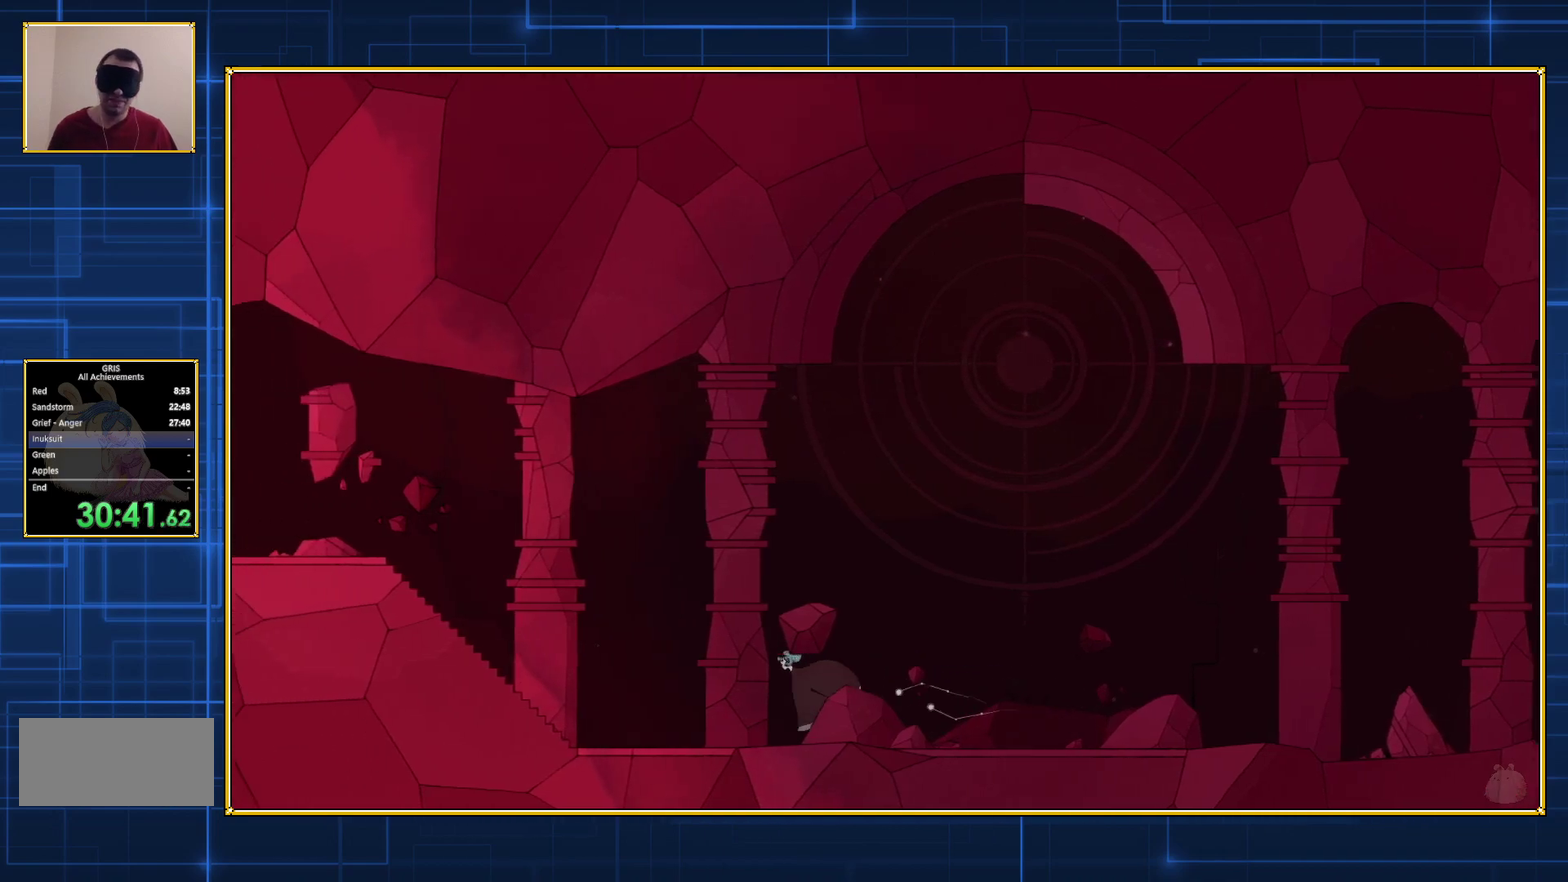
{"buttons": ["DPAD_LEFT"], "events": []}
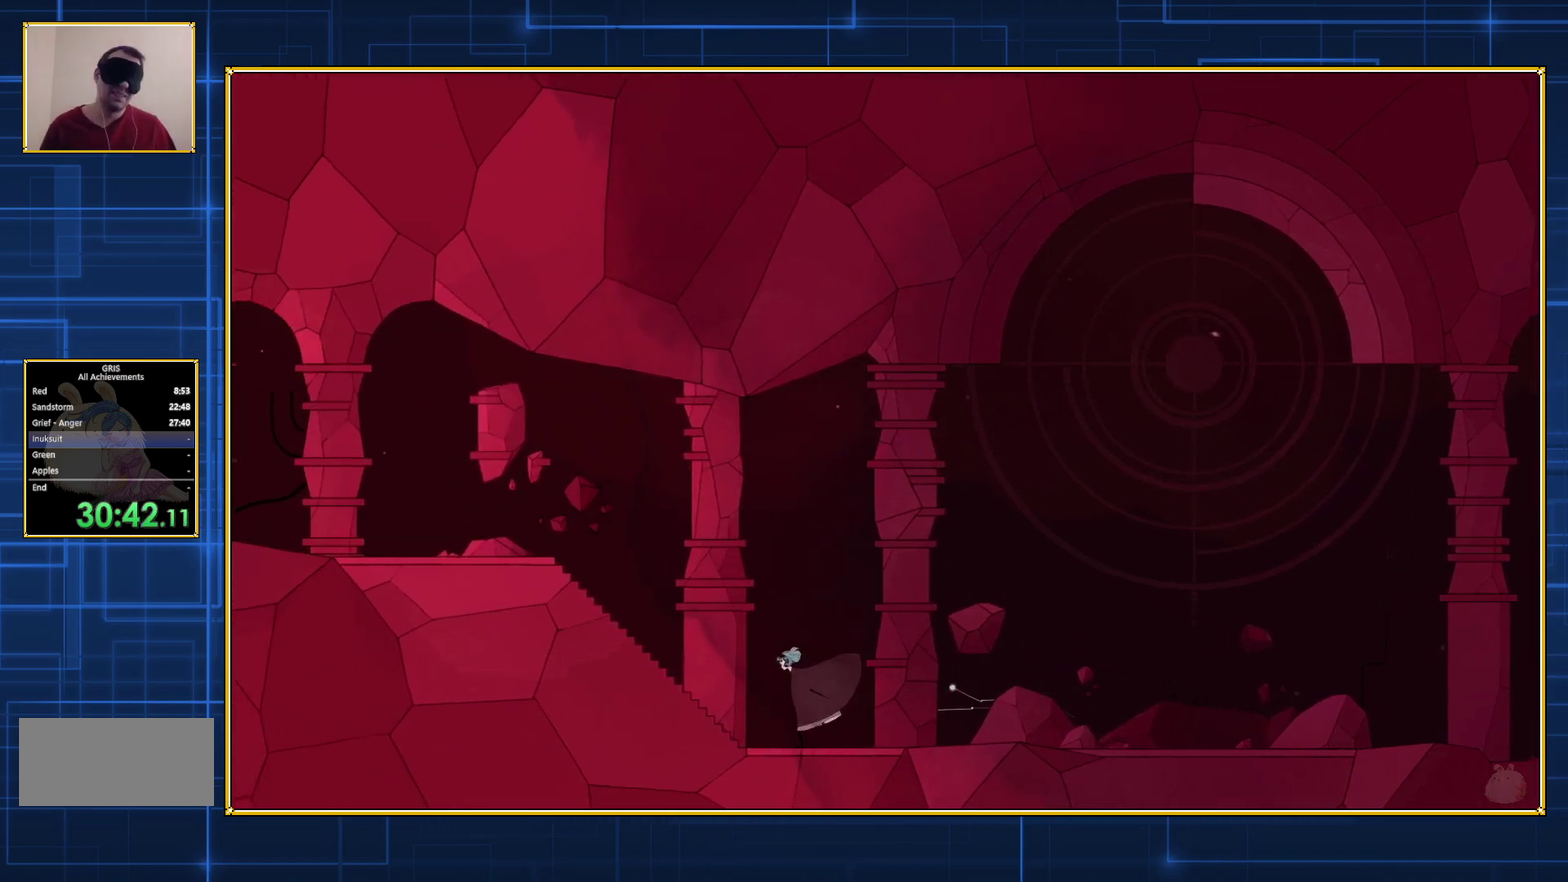
{"buttons": ["DPAD_LEFT"], "events": []}
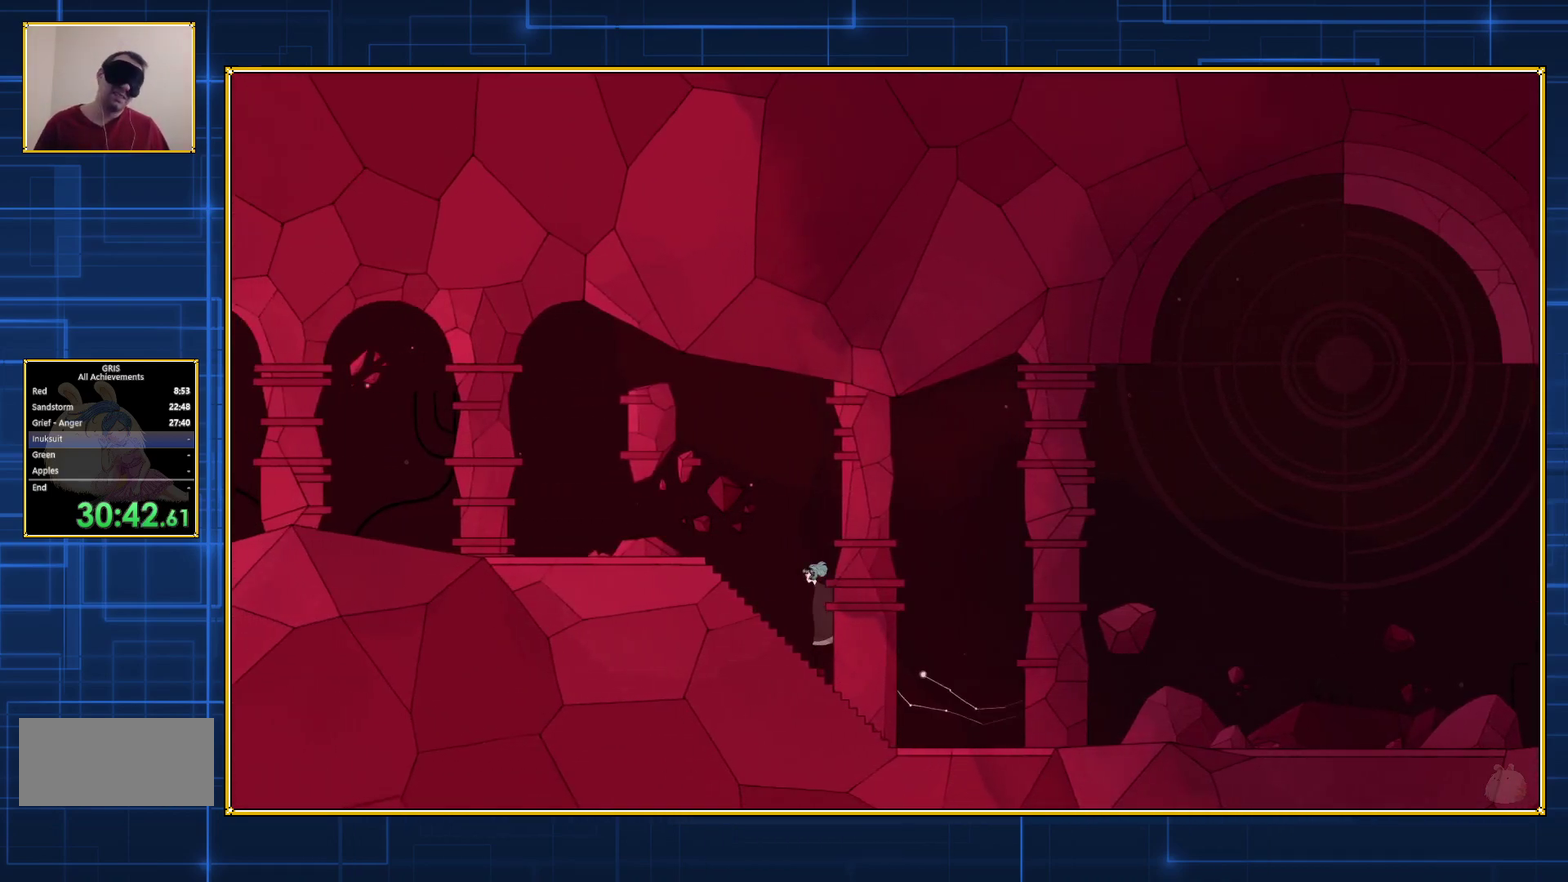
{"buttons": ["DPAD_LEFT"], "events": []}
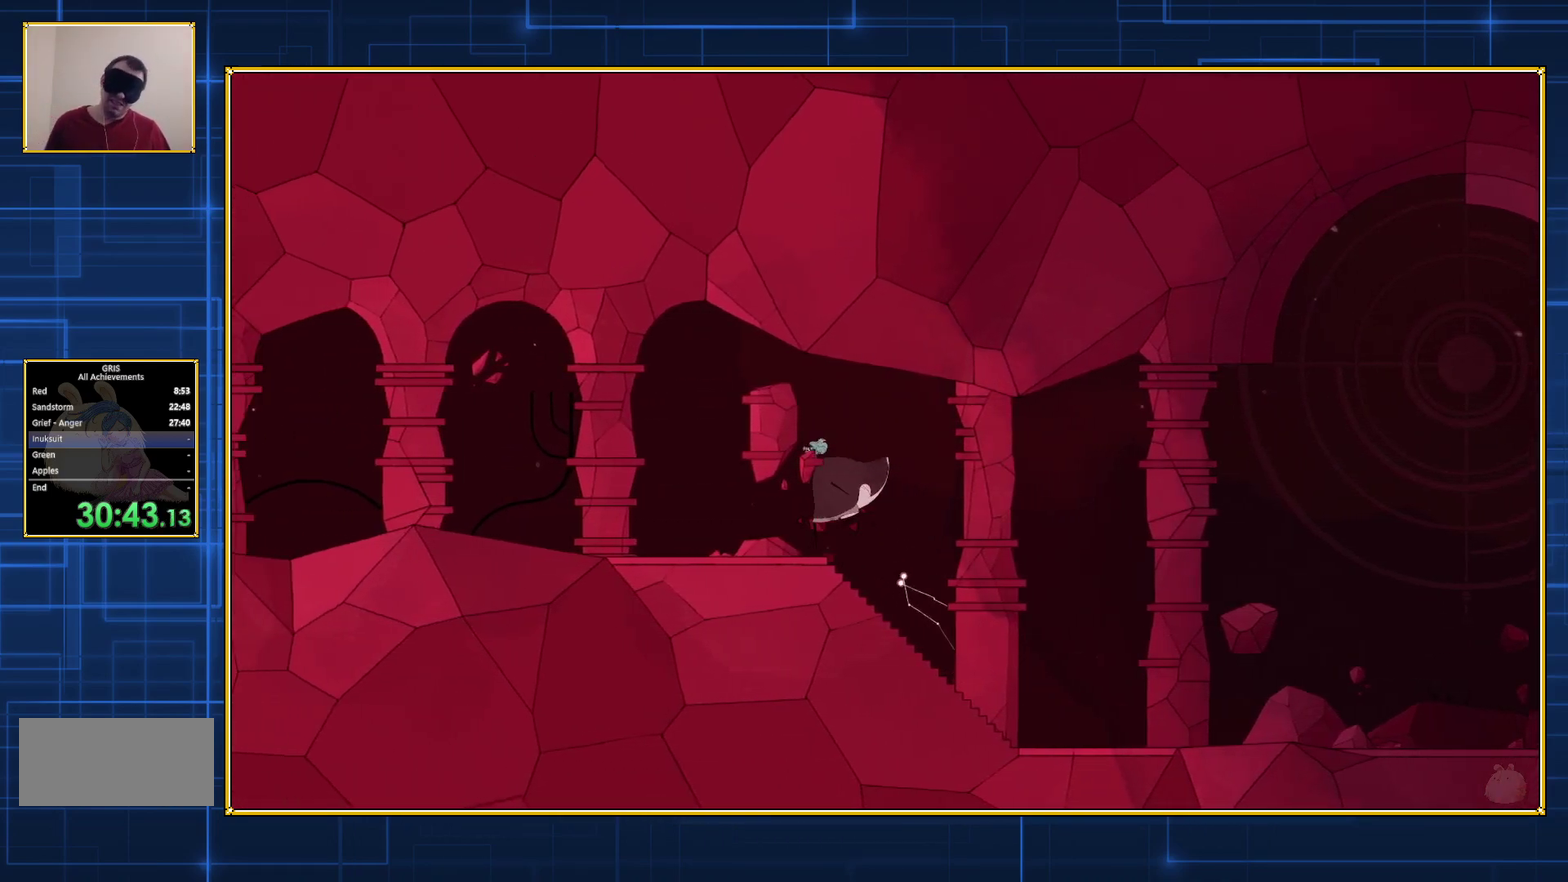
{"buttons": ["DPAD_LEFT"], "events": []}
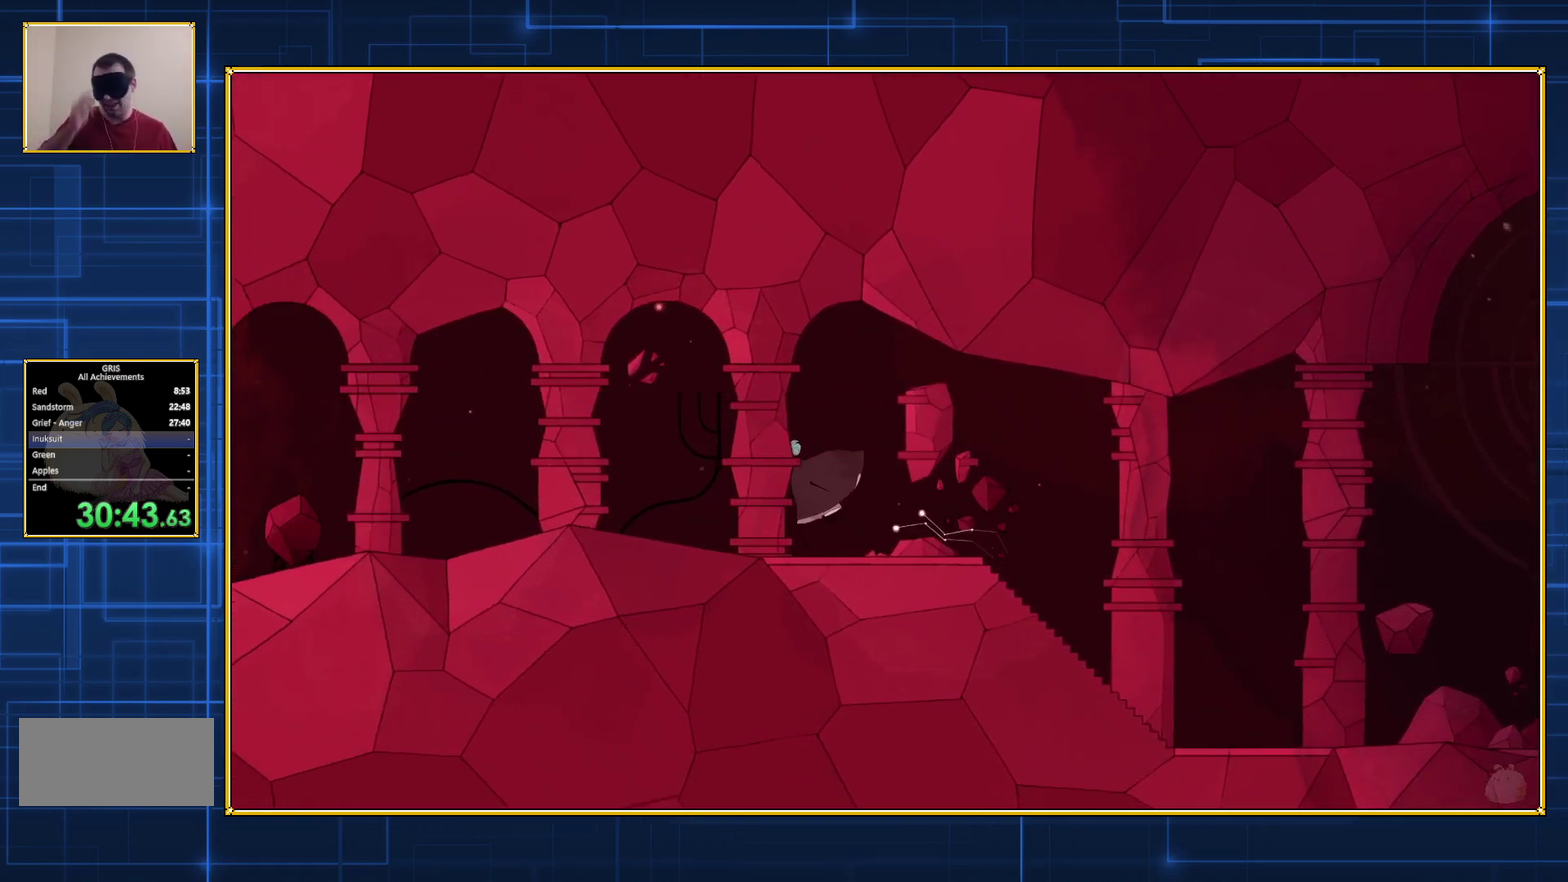
{"buttons": ["DPAD_LEFT"], "events": []}
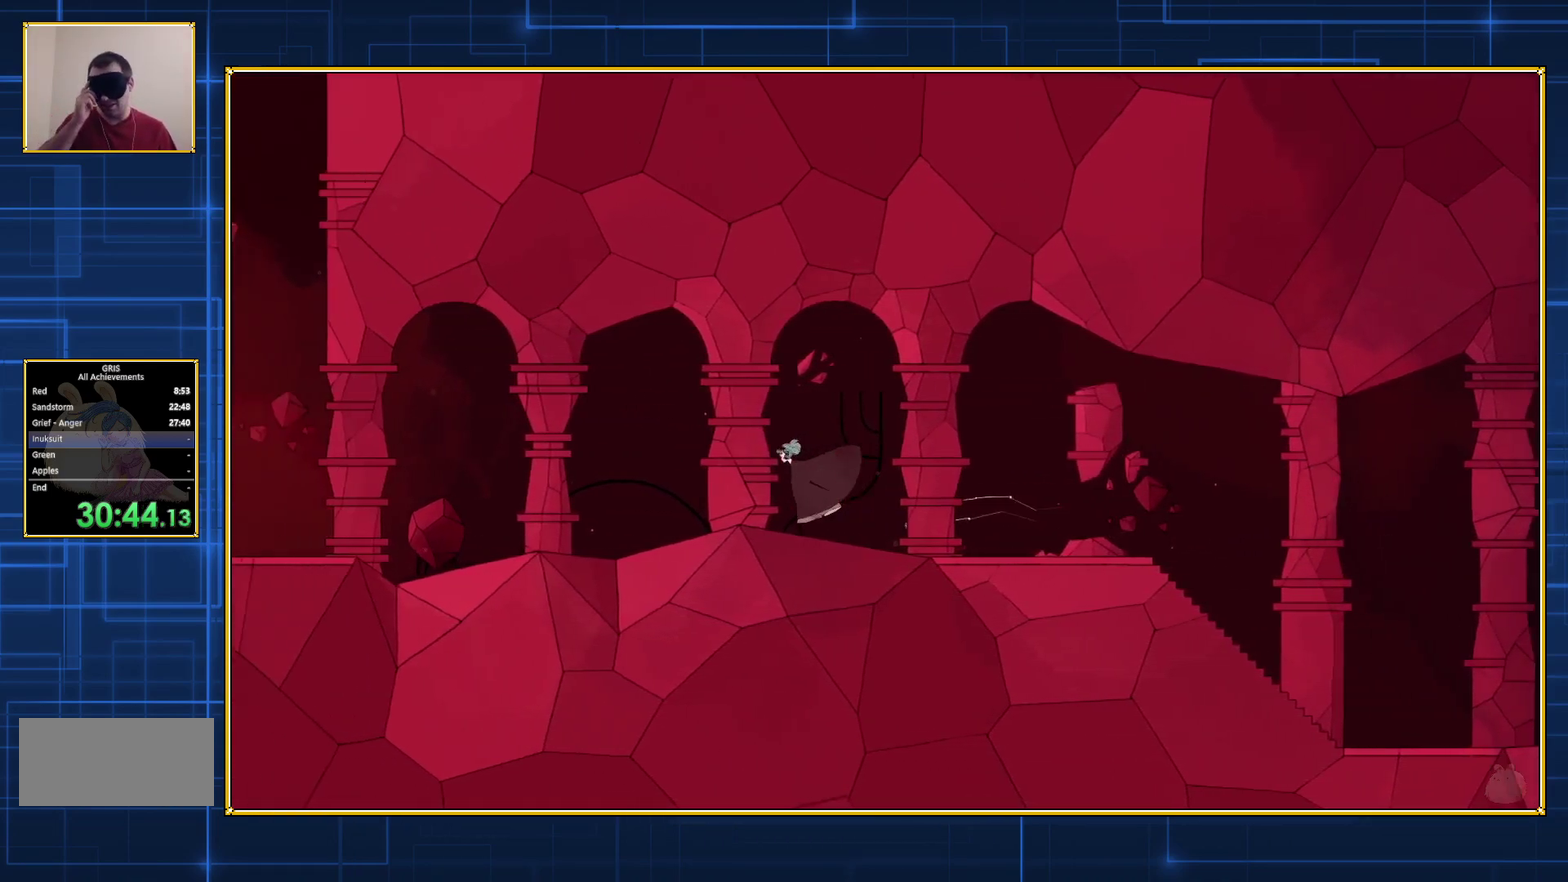
{"buttons": ["DPAD_LEFT"], "events": []}
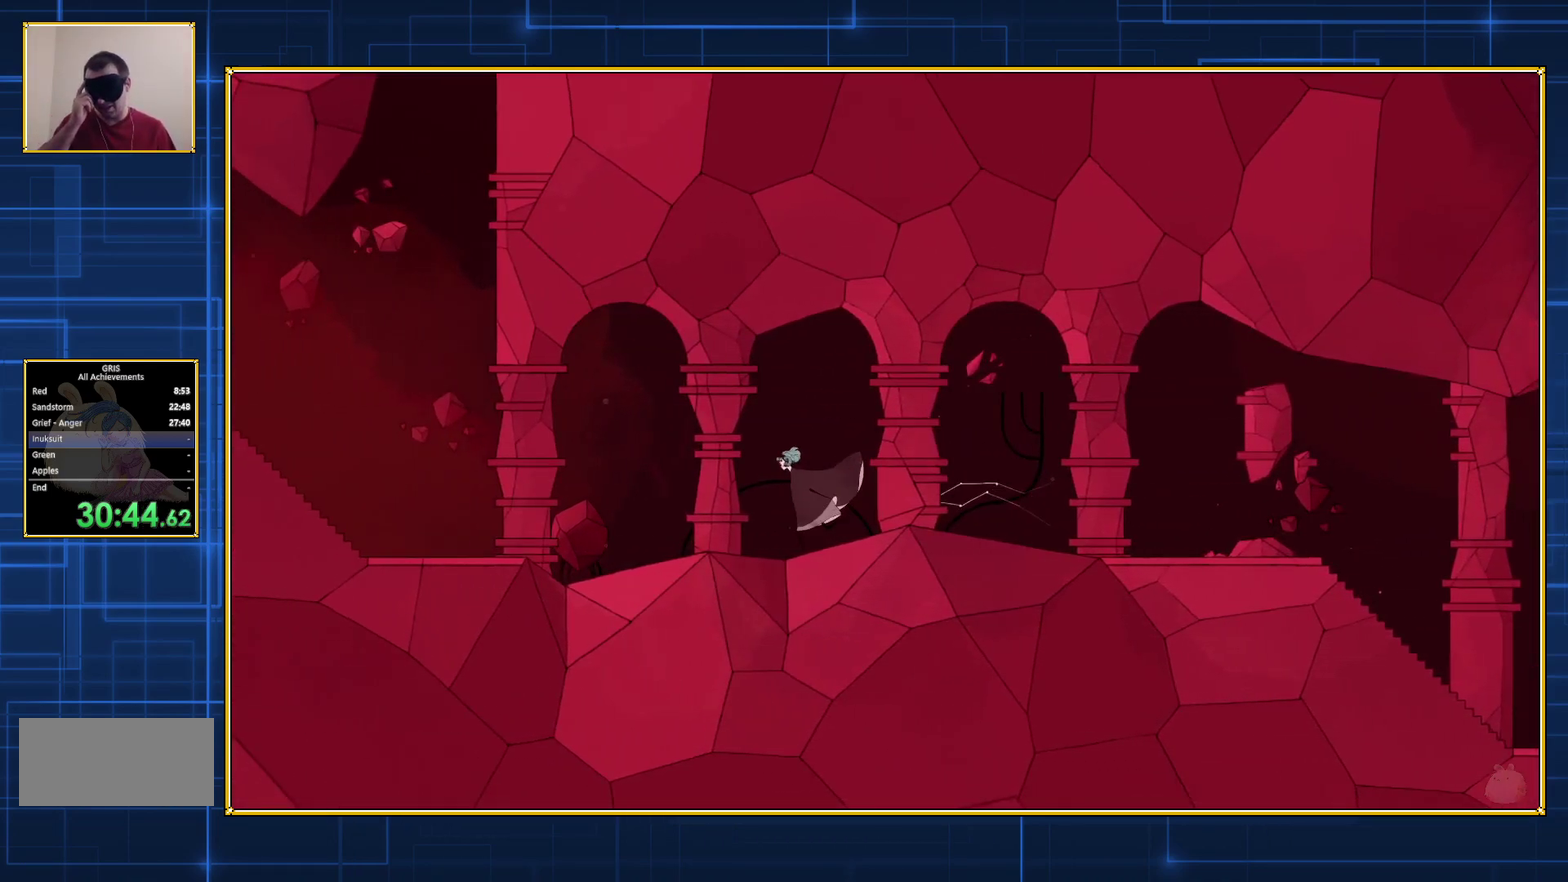
{"buttons": ["DPAD_LEFT"], "events": []}
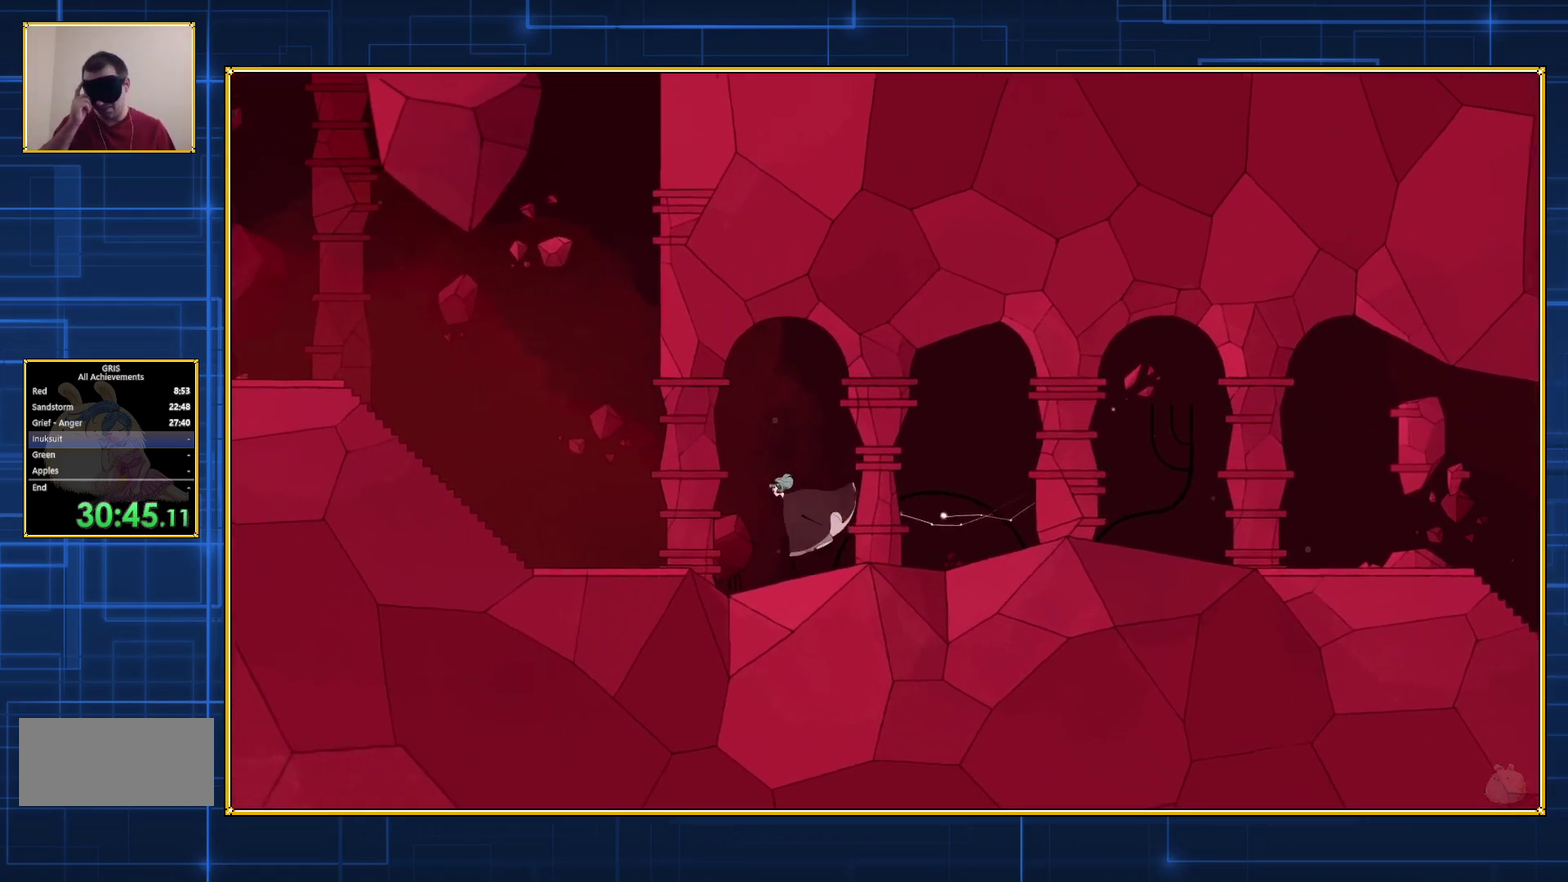
{"buttons": ["DPAD_LEFT"], "events": []}
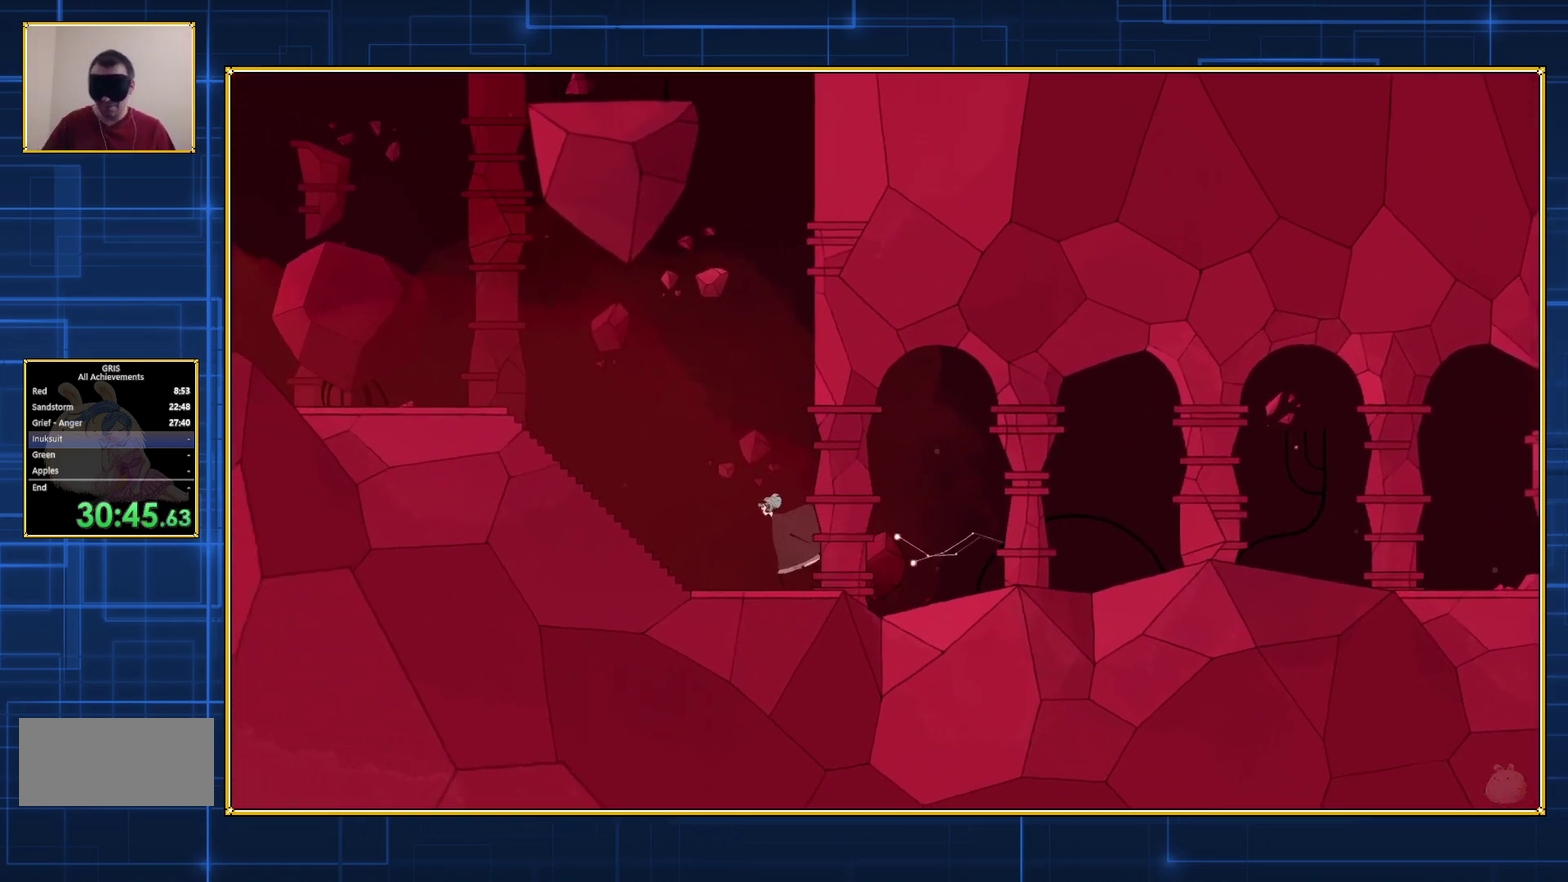
{"buttons": ["DPAD_LEFT"], "events": []}
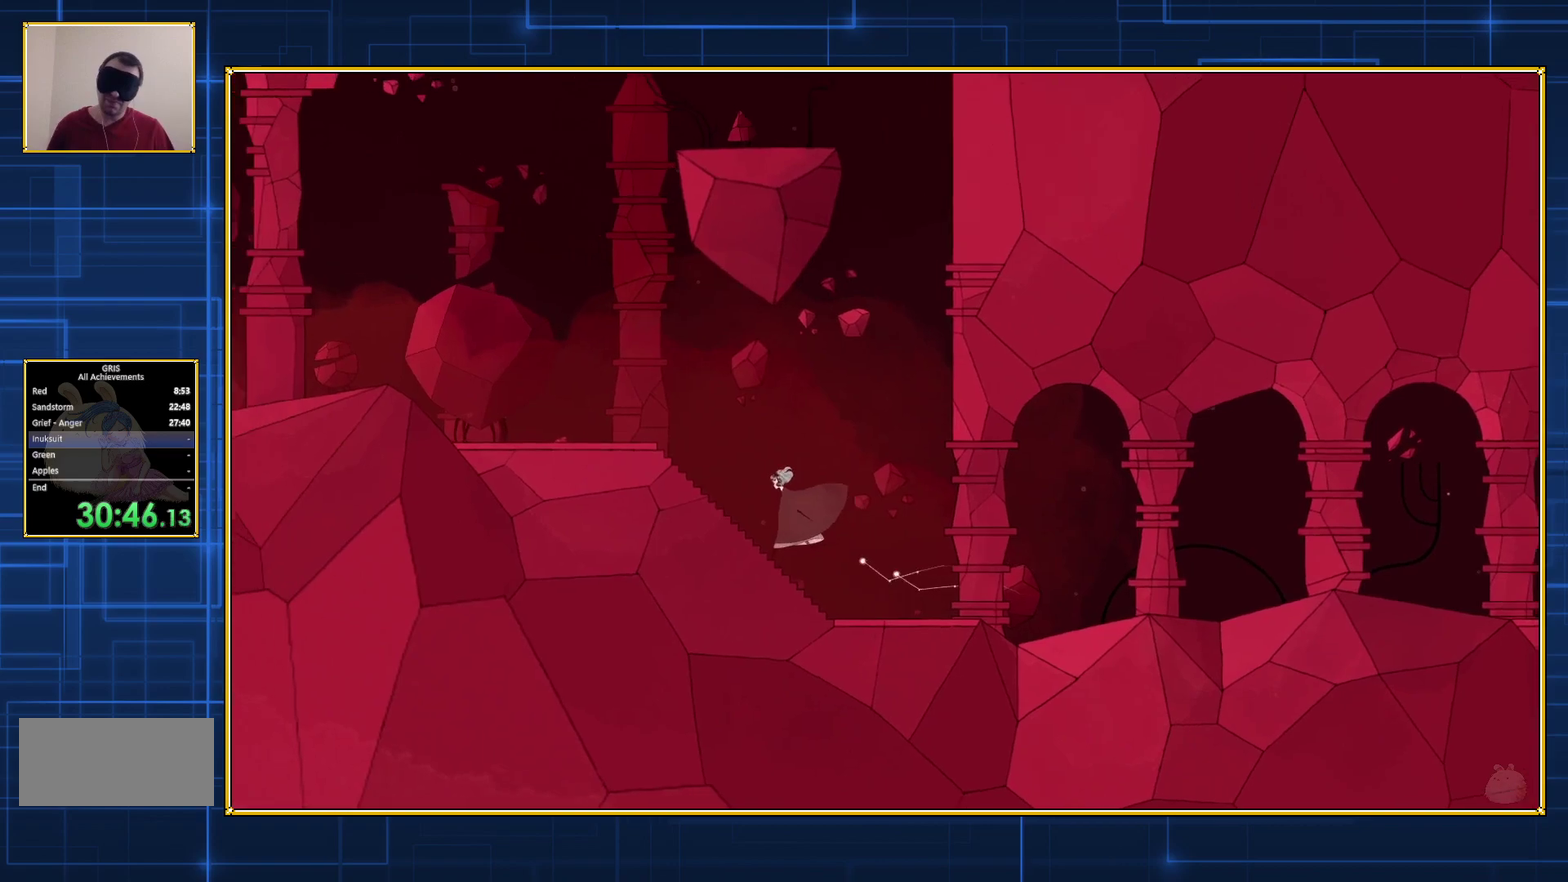
{"buttons": ["DPAD_LEFT"], "events": []}
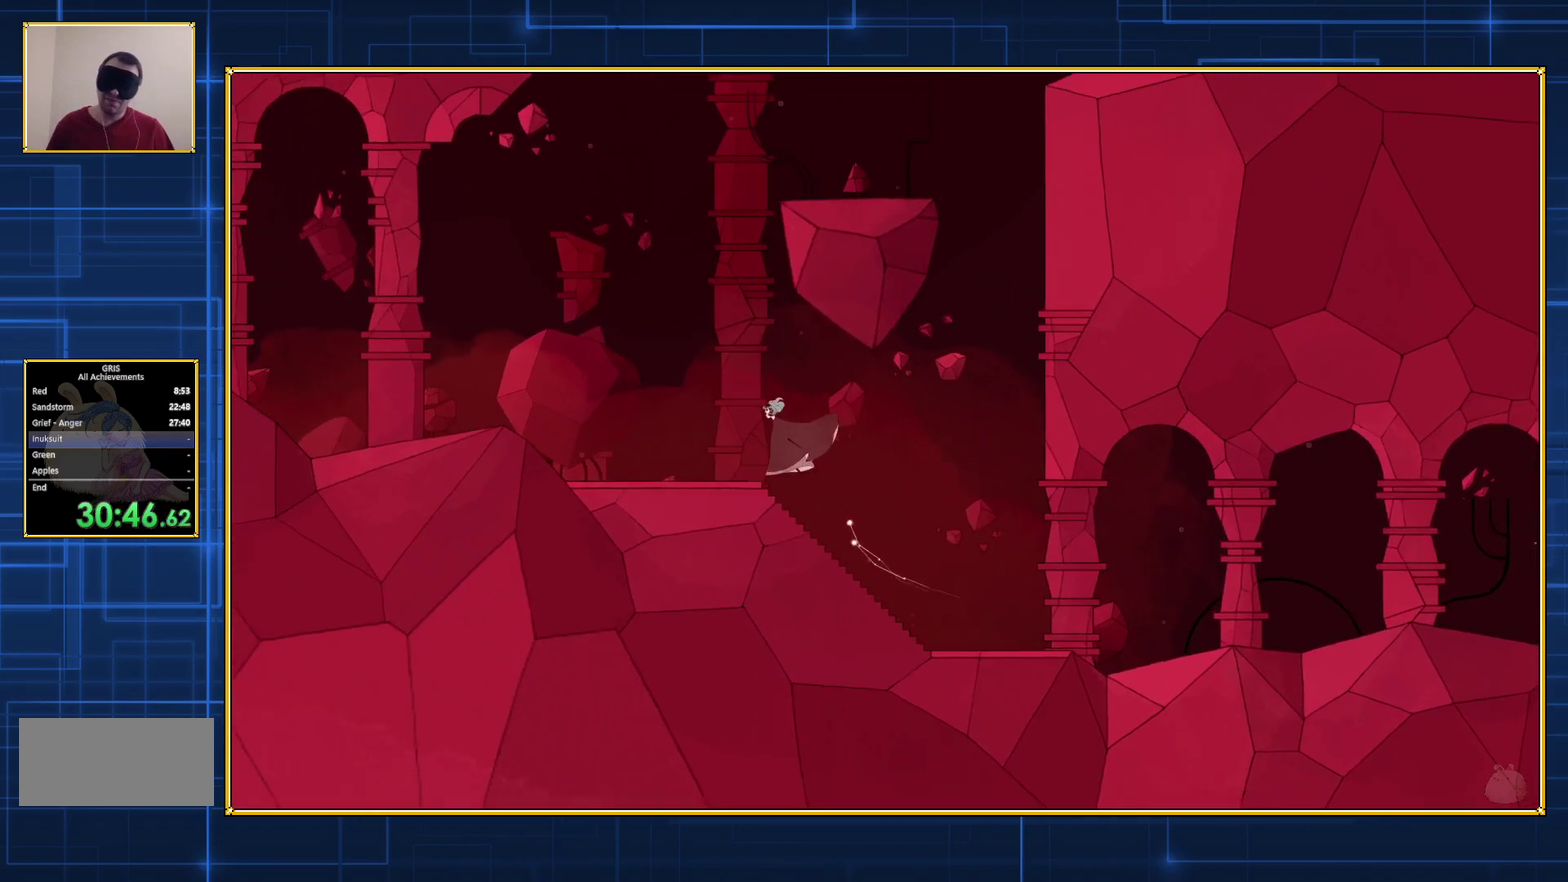
{"buttons": ["DPAD_LEFT"], "events": []}